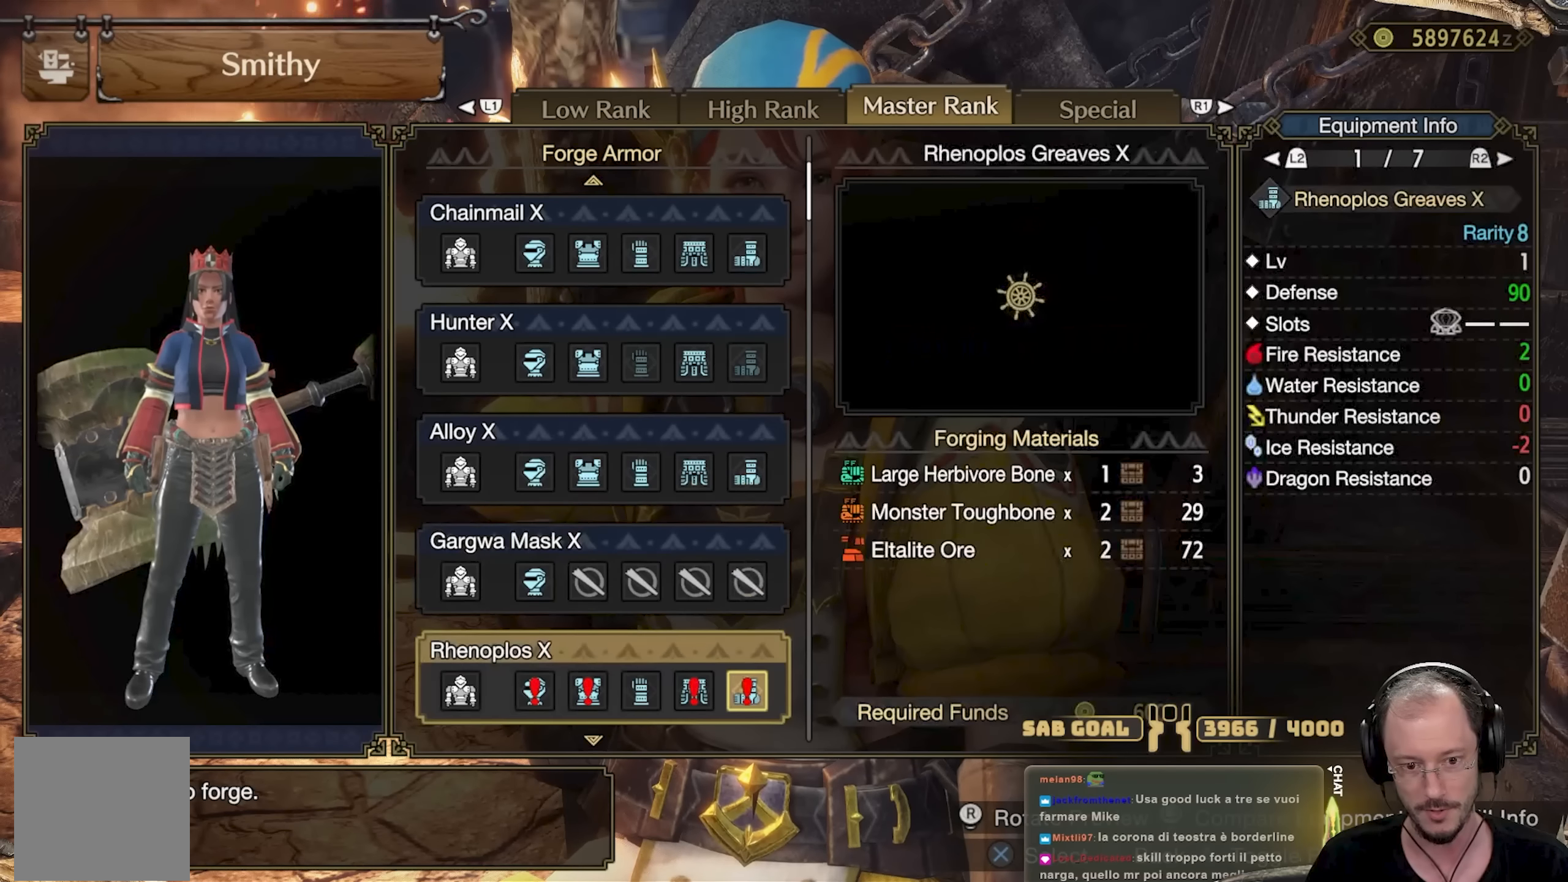
Gameplay with a controller (Xbox layout); each line is a JSON object with the inputs held at the frame after it. "events" lists button and stick changes between this image and that frame as [ms after this image, input, new state], when the widget could be followed in between. Not read: R3.
{"buttons": ["DPAD_LEFT"], "left_stick": "center", "right_stick": "center", "events": [[33, "DPAD_DOWN", "up"], [117, "DPAD_LEFT", "down"]]}
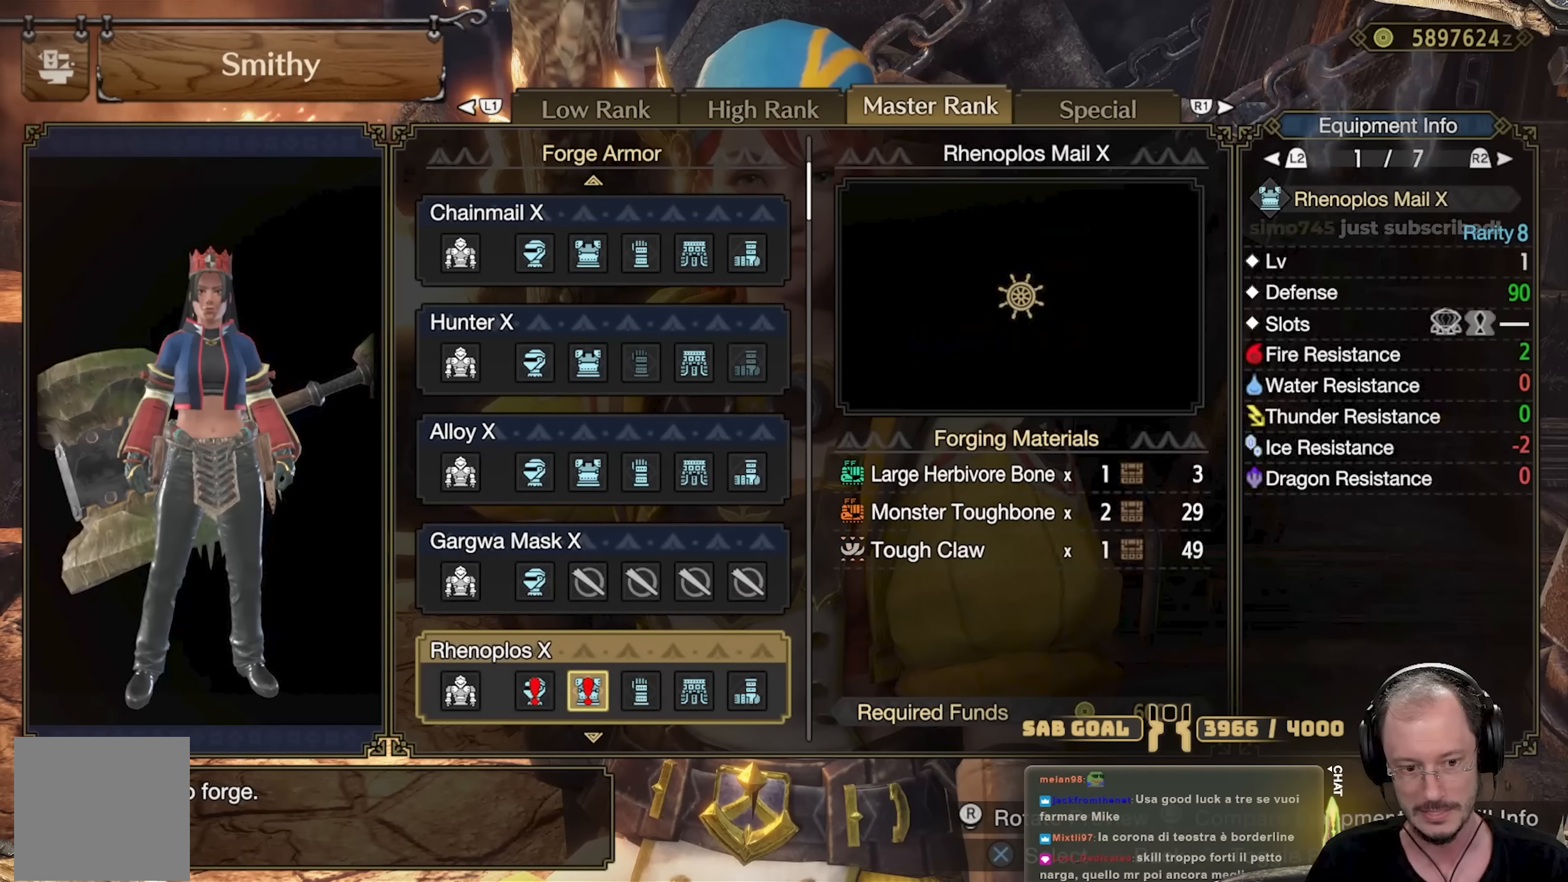
{"buttons": [], "left_stick": "center", "right_stick": "center", "events": [[50, "DPAD_LEFT", "up"], [384, "DPAD_DOWN", "down"], [467, "DPAD_DOWN", "up"]]}
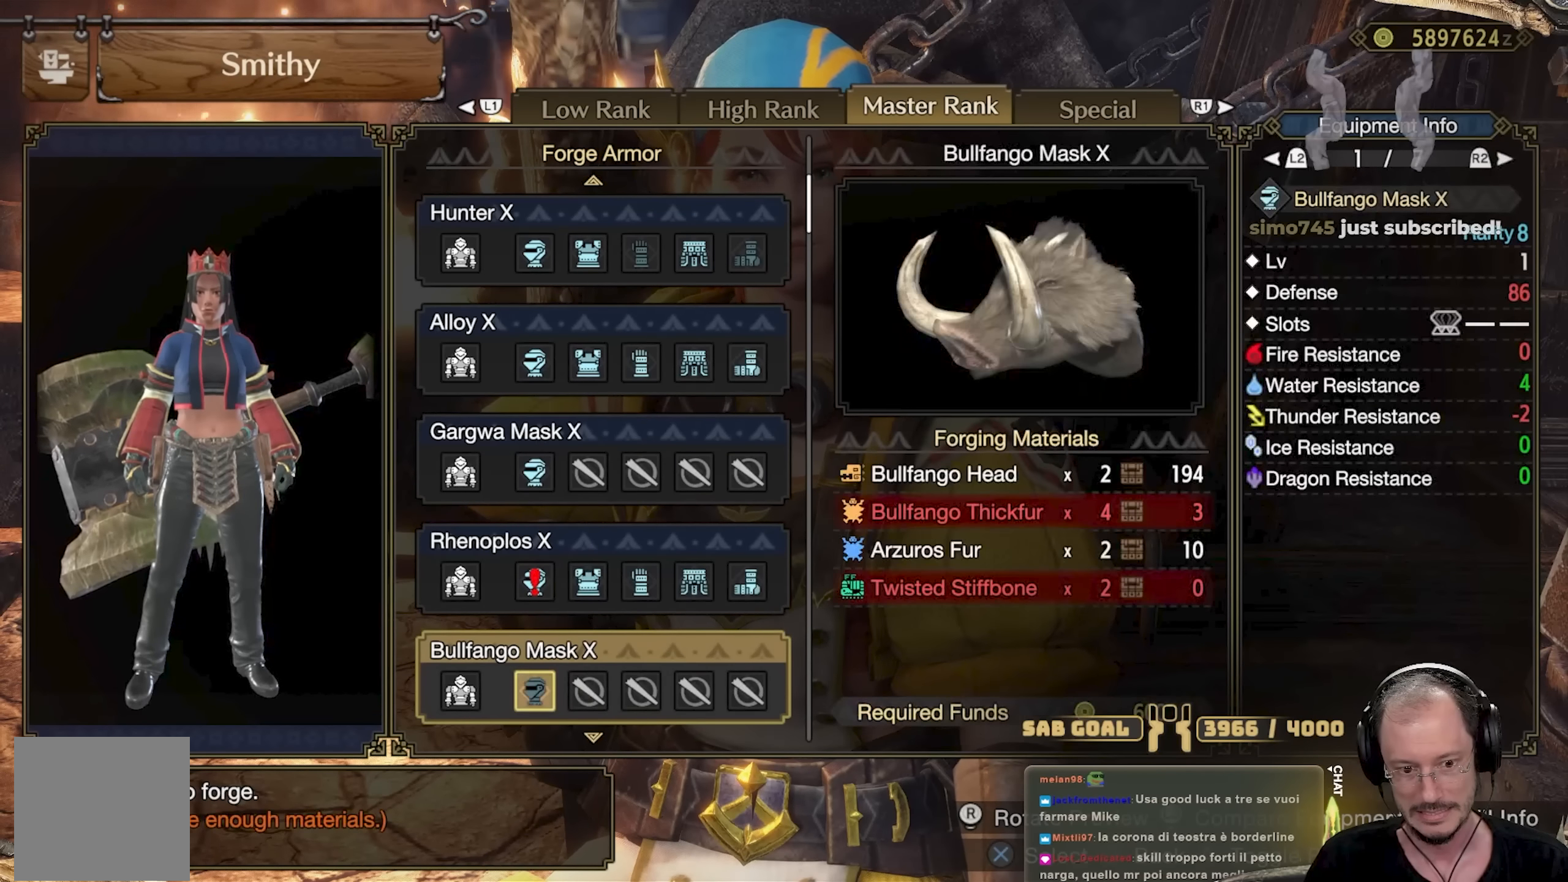
{"buttons": ["DPAD_DOWN"], "left_stick": "center", "right_stick": "center", "events": [[50, "DPAD_LEFT", "down"], [117, "DPAD_LEFT", "up"], [151, "DPAD_UP", "down"], [217, "DPAD_UP", "up"], [451, "DPAD_DOWN", "down"]]}
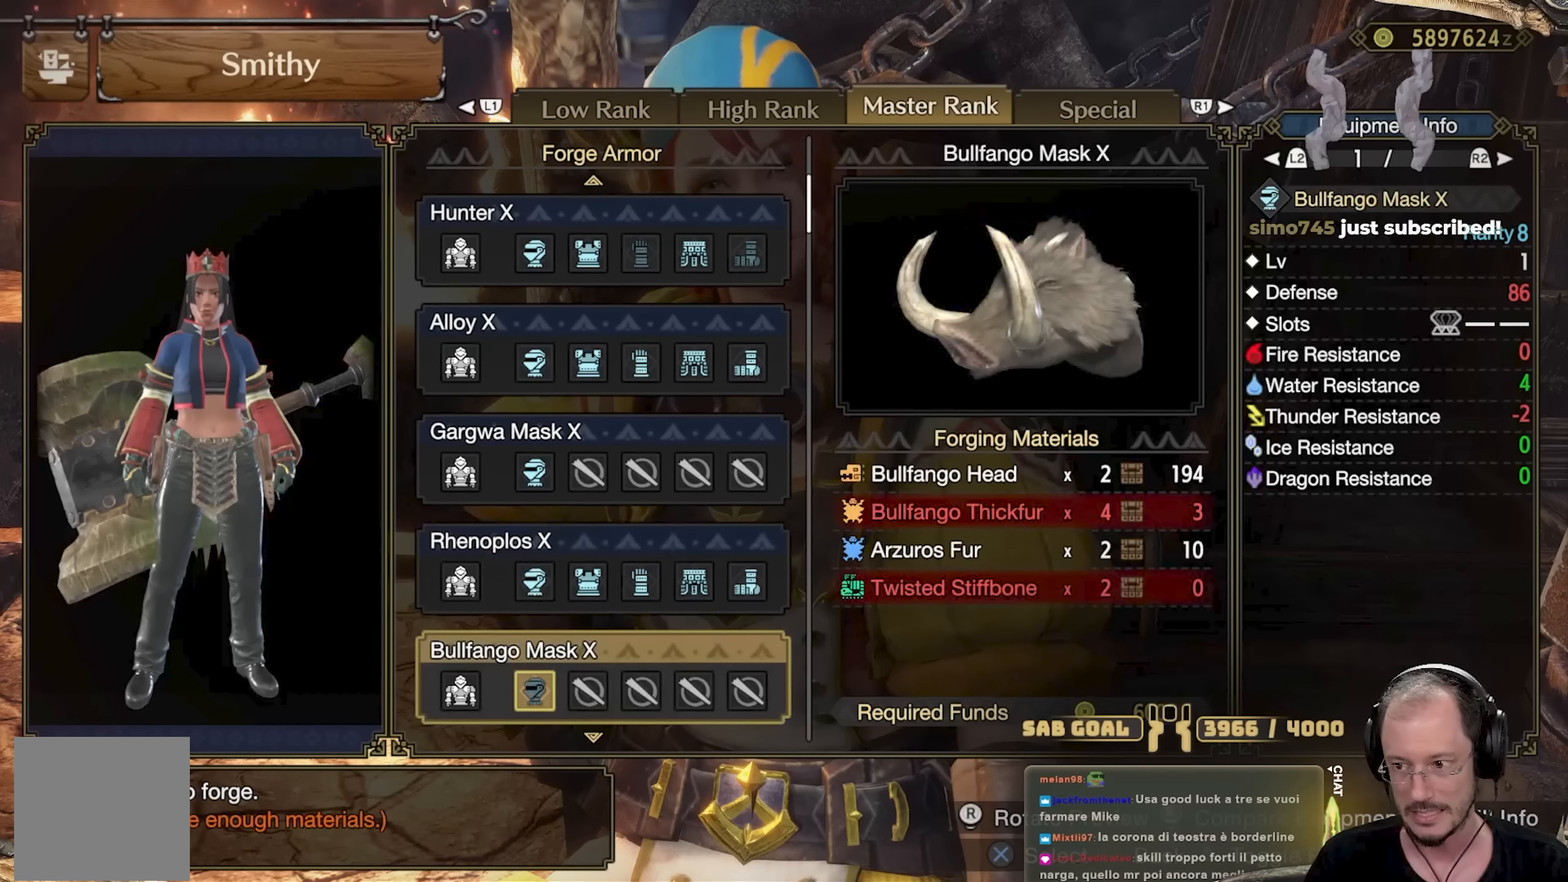
{"buttons": [], "left_stick": "center", "right_stick": "center", "events": [[150, "DPAD_DOWN", "up"]]}
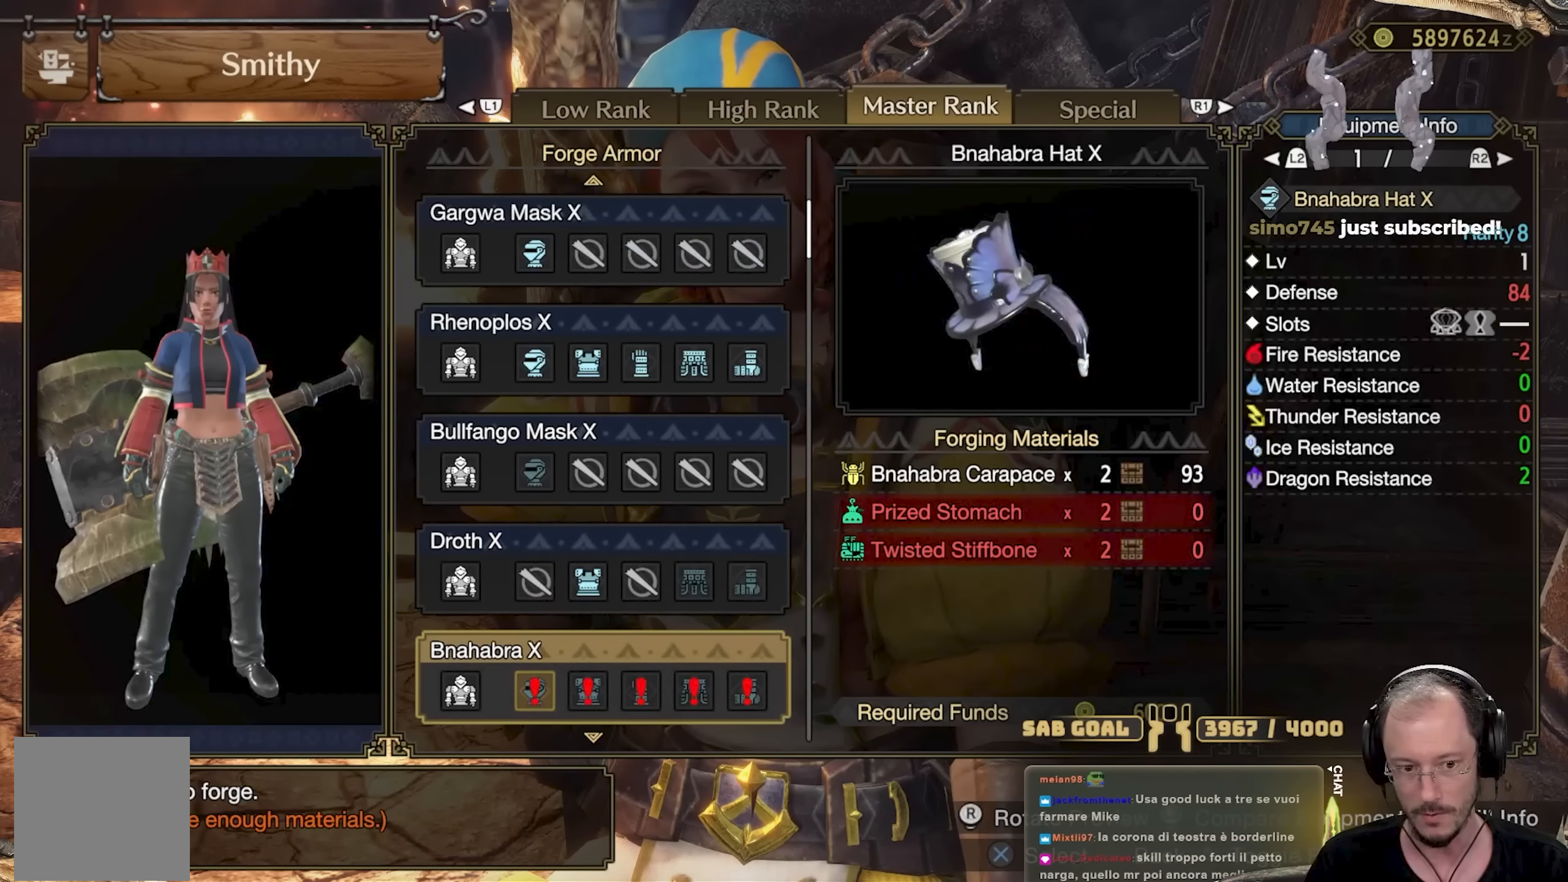
{"buttons": [], "left_stick": "center", "right_stick": "center", "events": []}
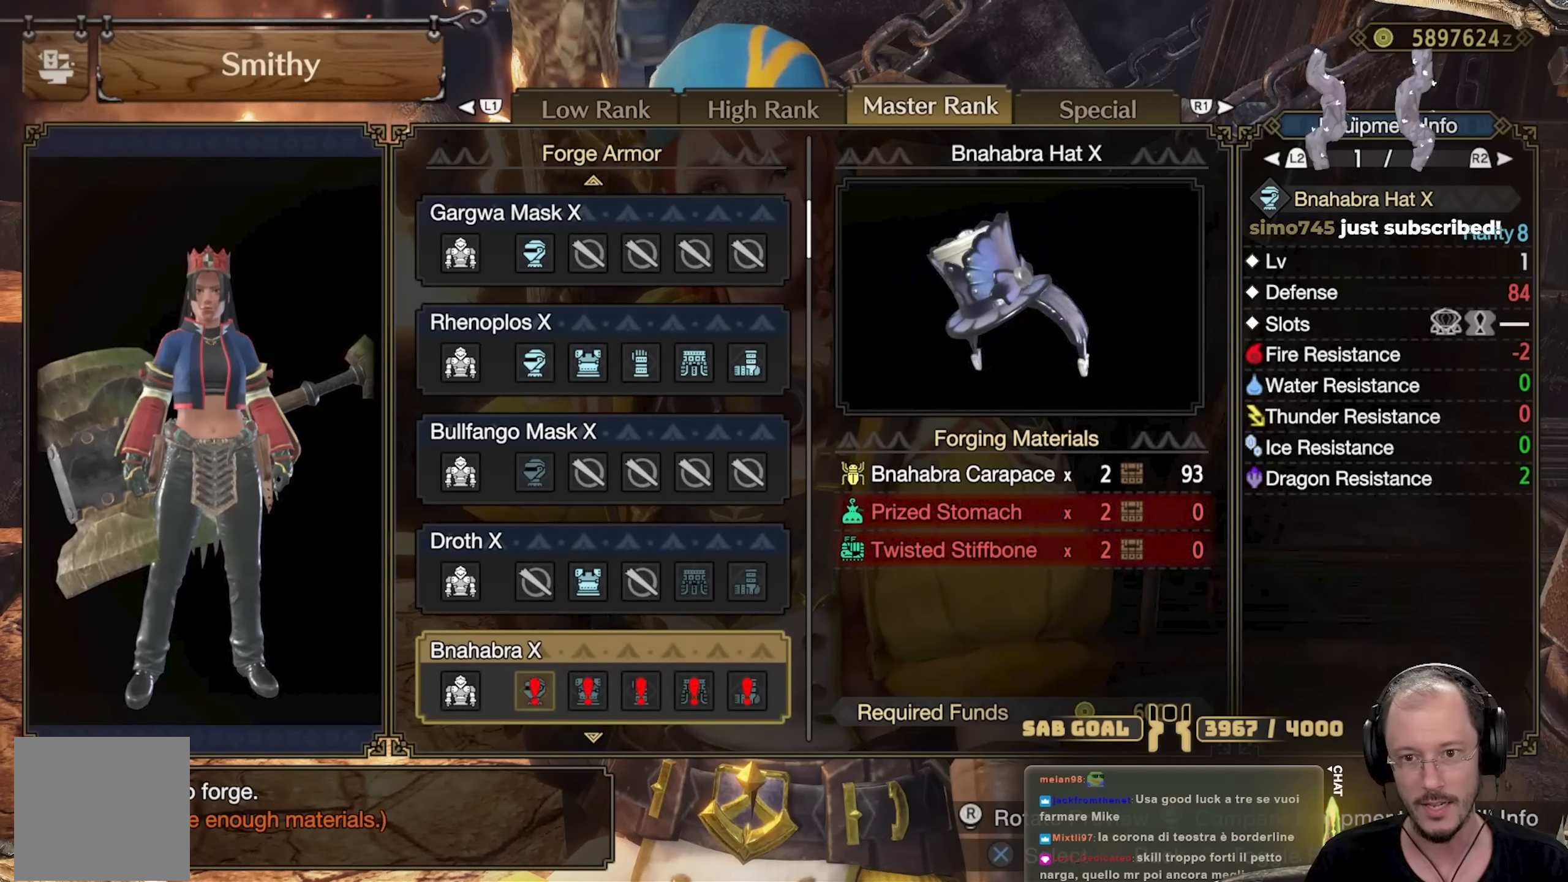
{"buttons": [], "left_stick": "center", "right_stick": "center", "events": [[33, "B", "down"], [250, "B", "up"]]}
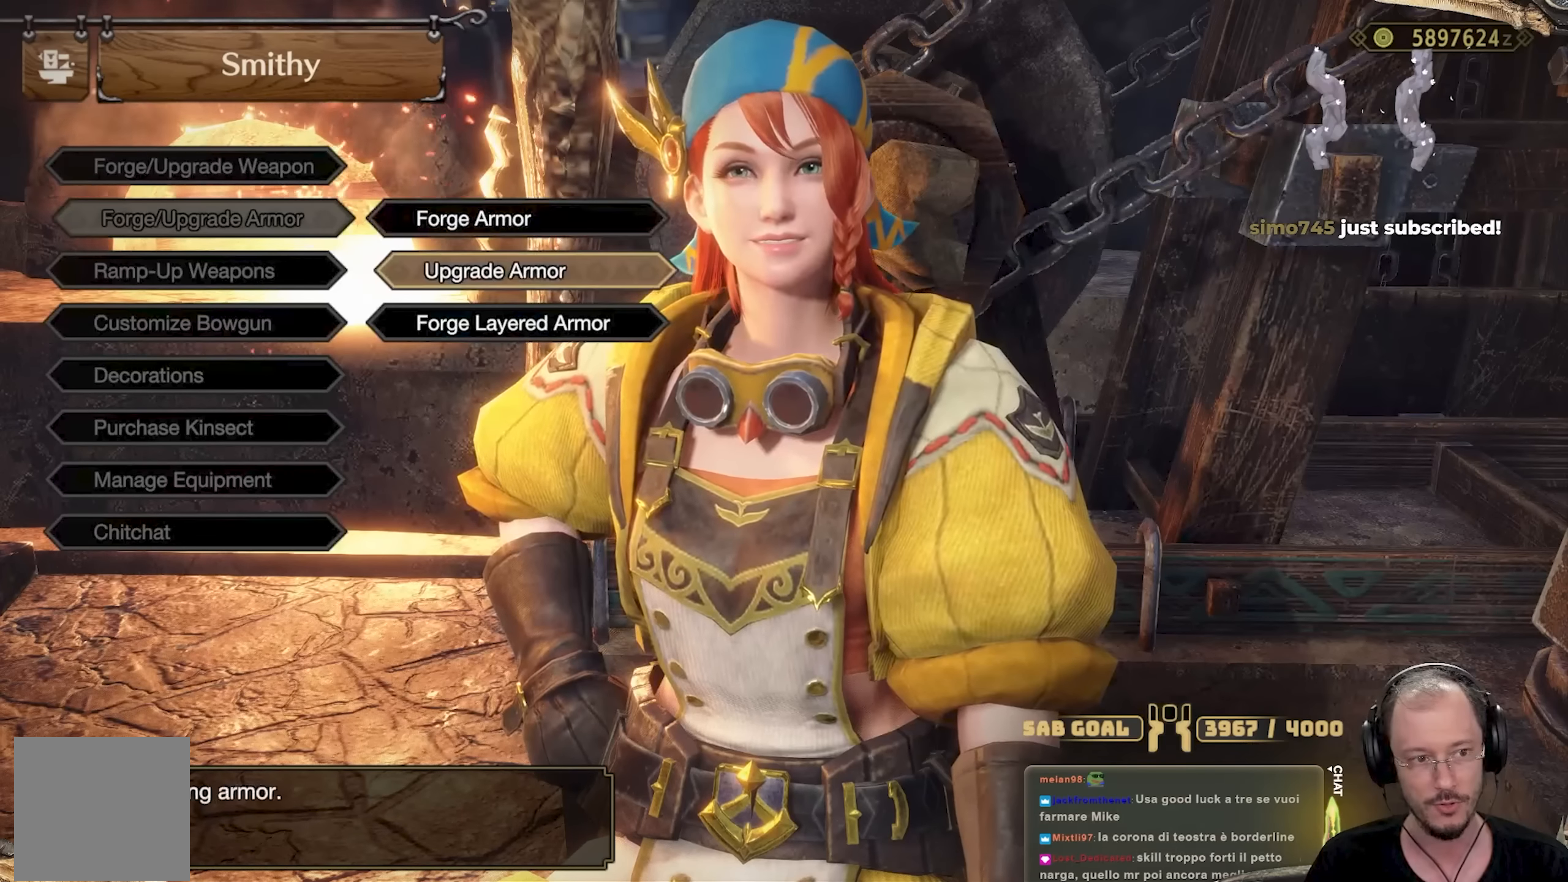
{"buttons": [], "left_stick": "center", "right_stick": "center", "events": [[117, "B", "down"], [184, "B", "up"]]}
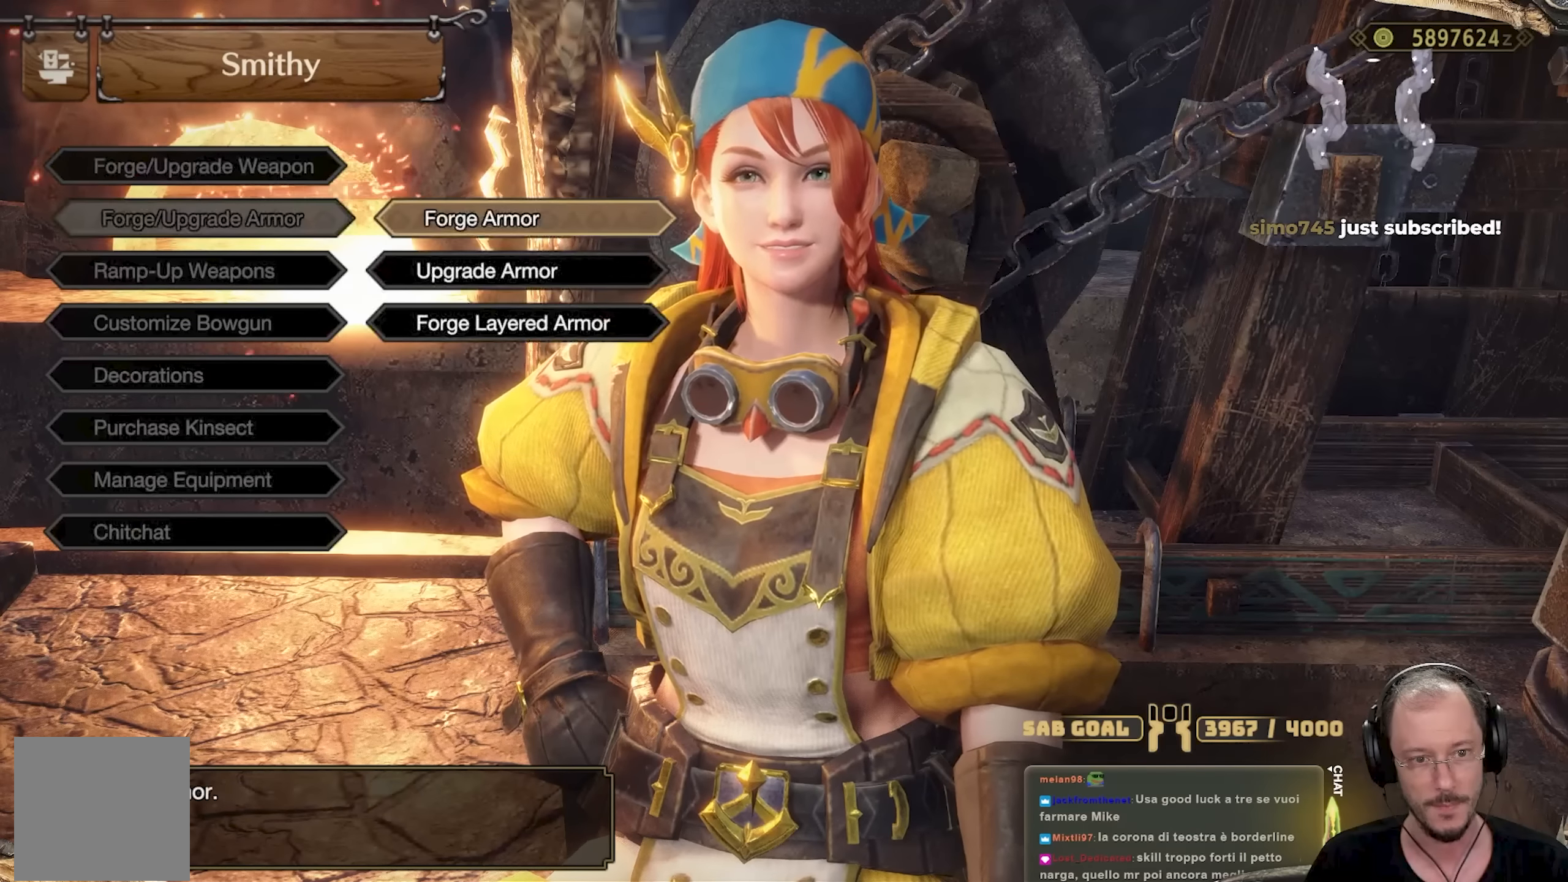
{"buttons": [], "left_stick": "center", "right_stick": "center", "events": [[116, "A", "down"], [183, "A", "up"], [217, "A", "down"], [350, "A", "up"]]}
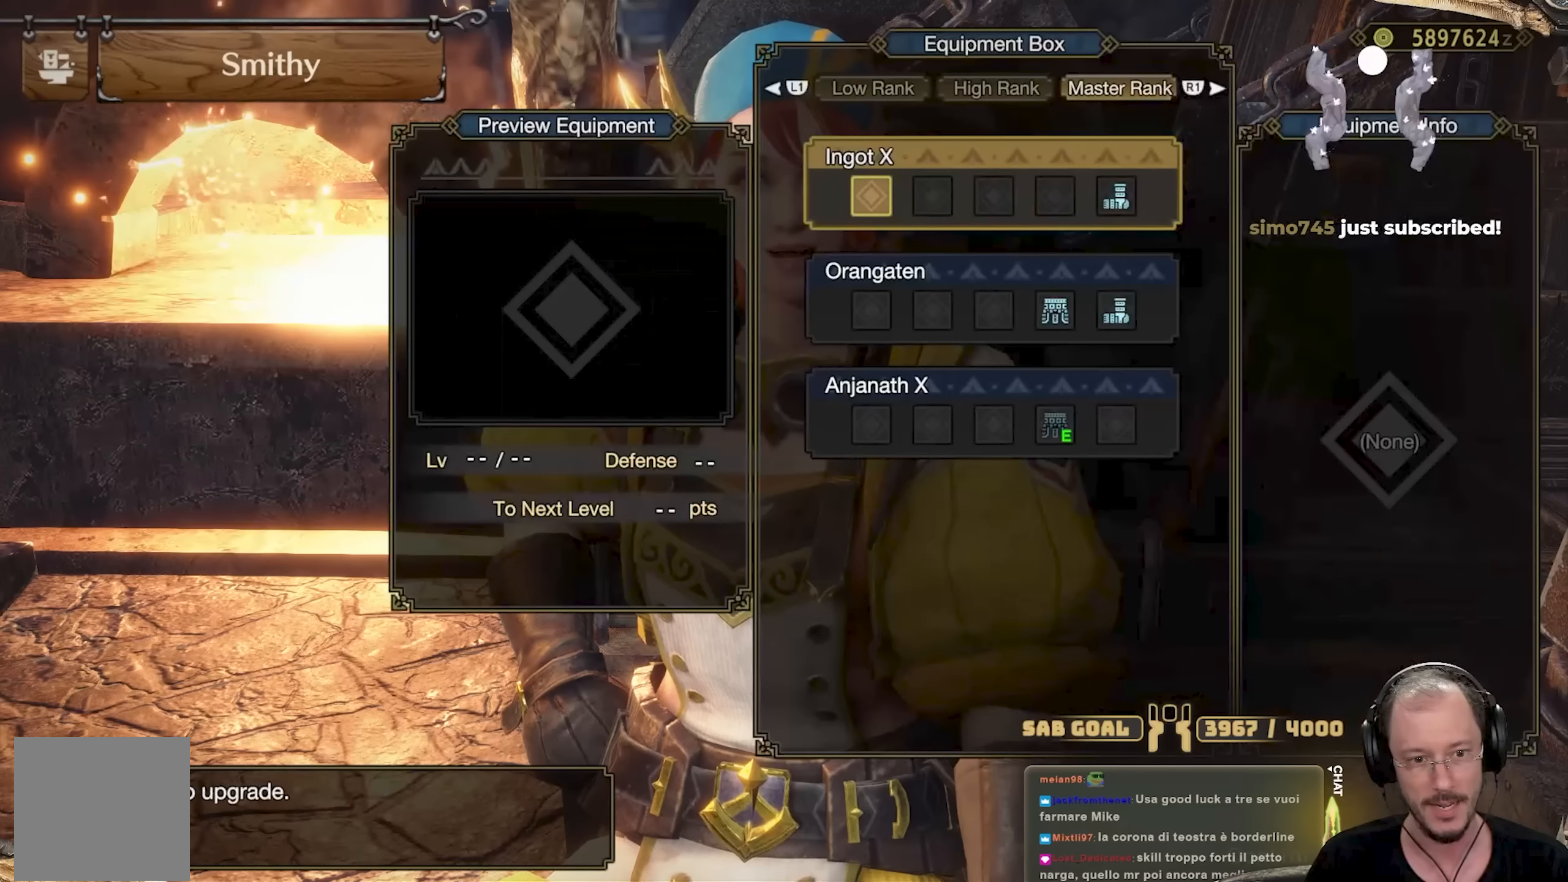
{"buttons": ["DPAD_RIGHT"], "left_stick": "center", "right_stick": "center", "events": [[350, "DPAD_RIGHT", "down"], [467, "DPAD_RIGHT", "up"], [501, "DPAD_RIGHT", "down"]]}
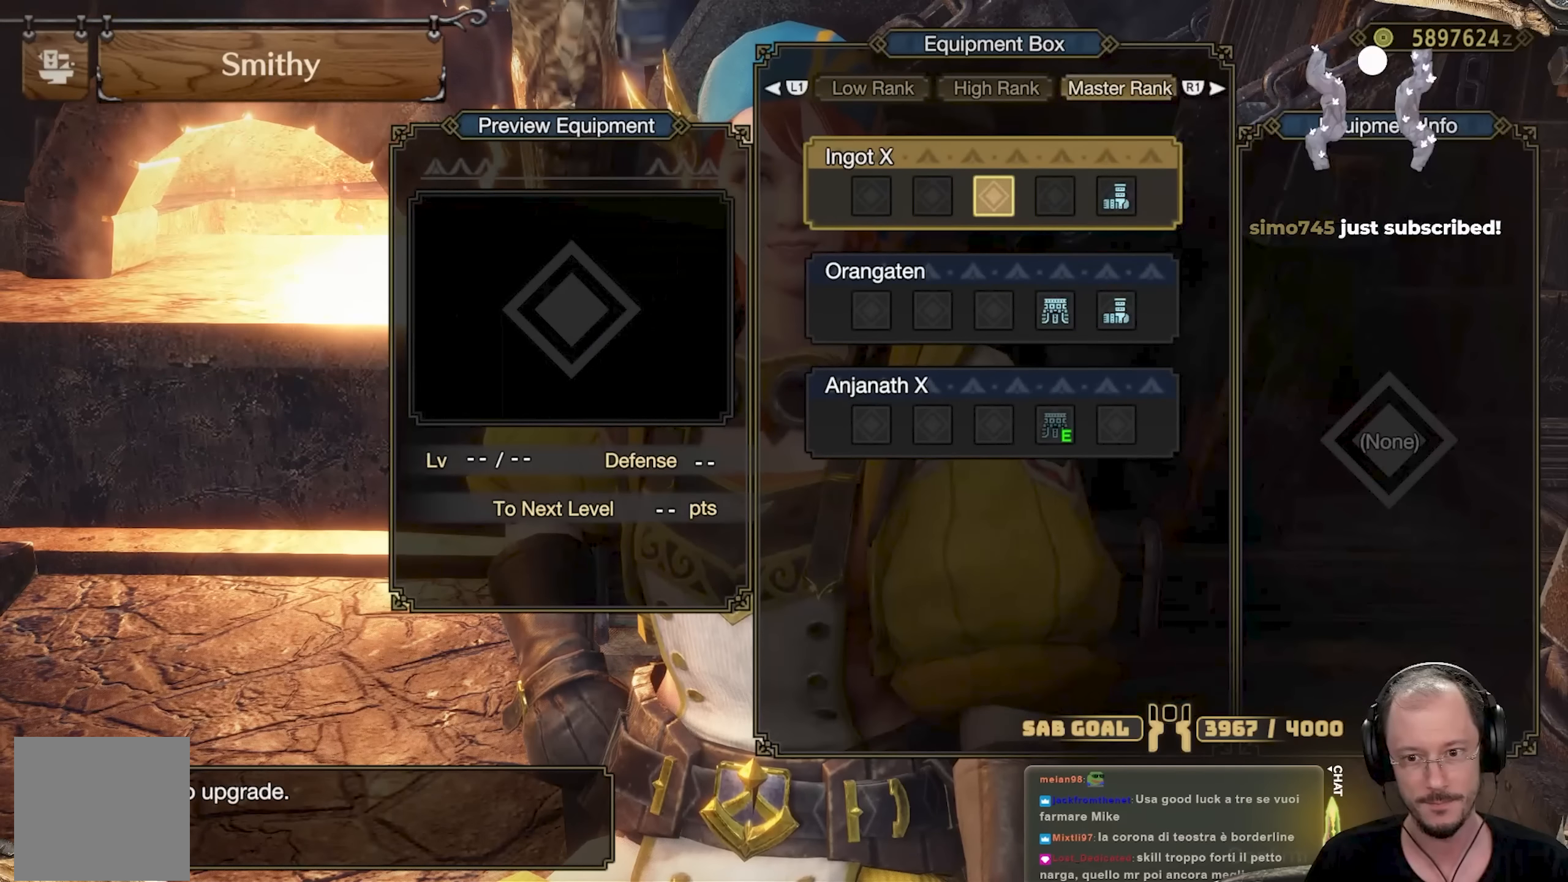
{"buttons": [], "left_stick": "center", "right_stick": "center", "events": [[200, "DPAD_RIGHT", "up"], [317, "DPAD_RIGHT", "down"], [400, "DPAD_RIGHT", "up"]]}
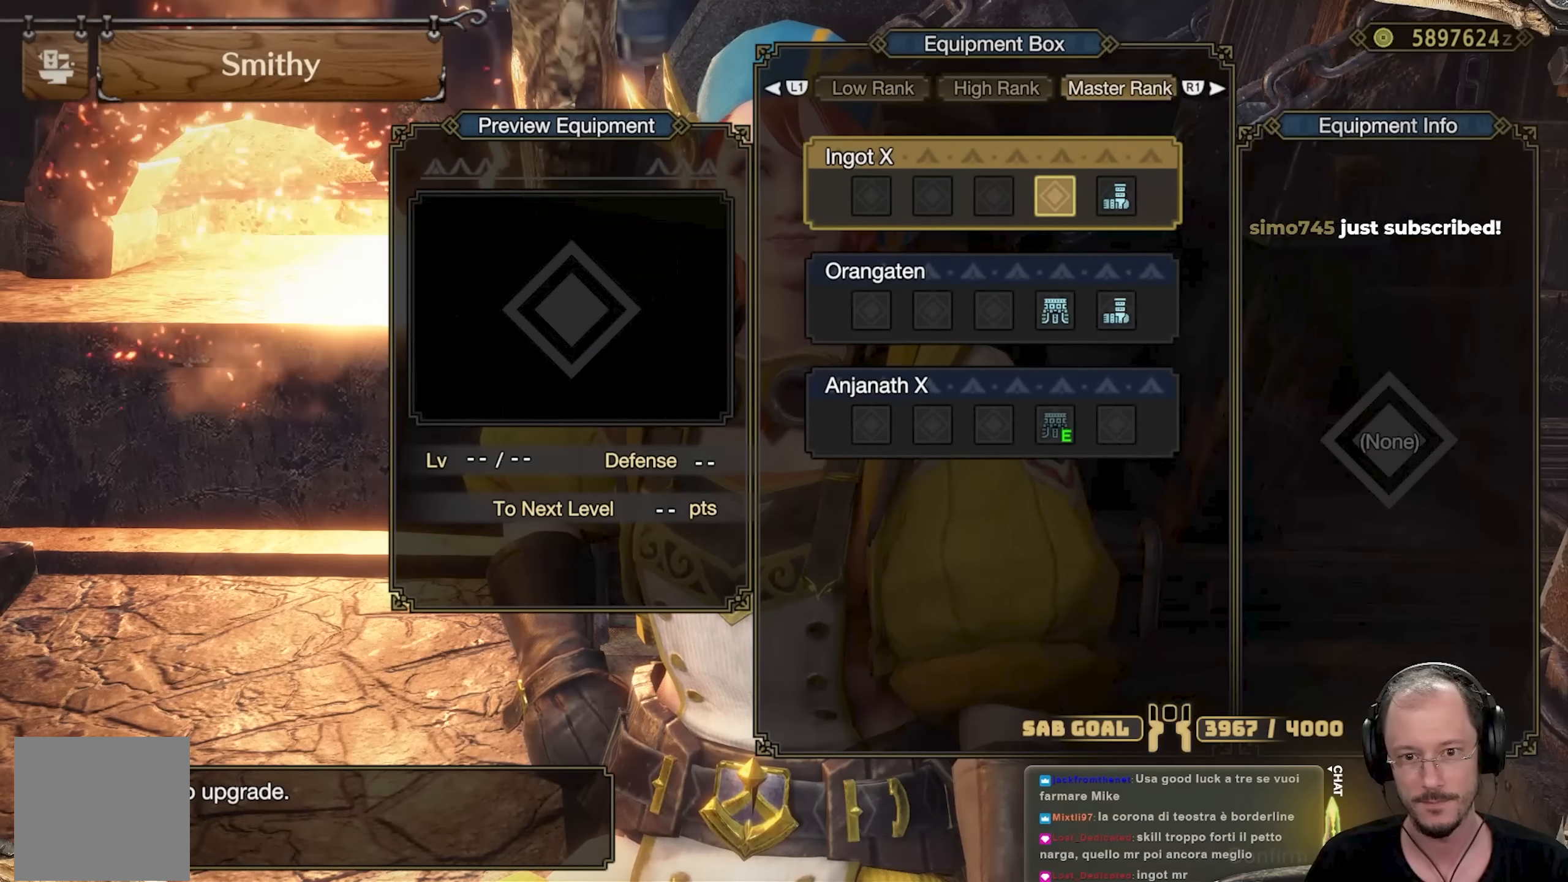
{"buttons": [], "left_stick": "center", "right_stick": "center", "events": [[67, "DPAD_RIGHT", "down"], [167, "DPAD_RIGHT", "up"], [217, "A", "down"], [350, "A", "up"]]}
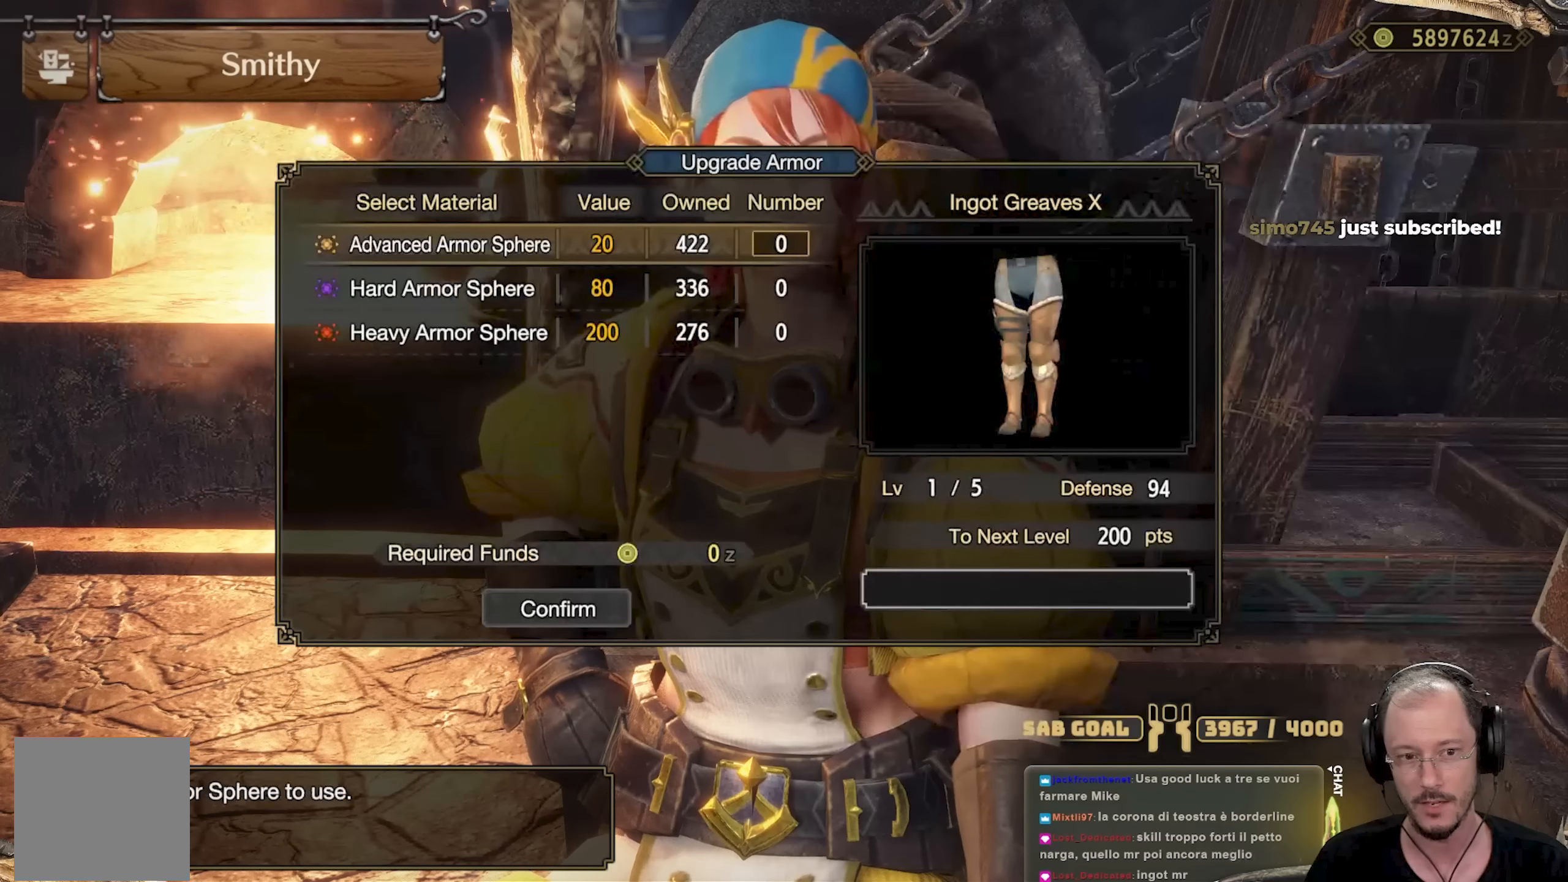
{"buttons": [], "left_stick": "center", "right_stick": "center", "events": [[233, "DPAD_DOWN", "down"], [283, "A", "down"], [283, "DPAD_DOWN", "up"], [333, "A", "up"], [350, "DPAD_RIGHT", "down"], [433, "DPAD_RIGHT", "up"]]}
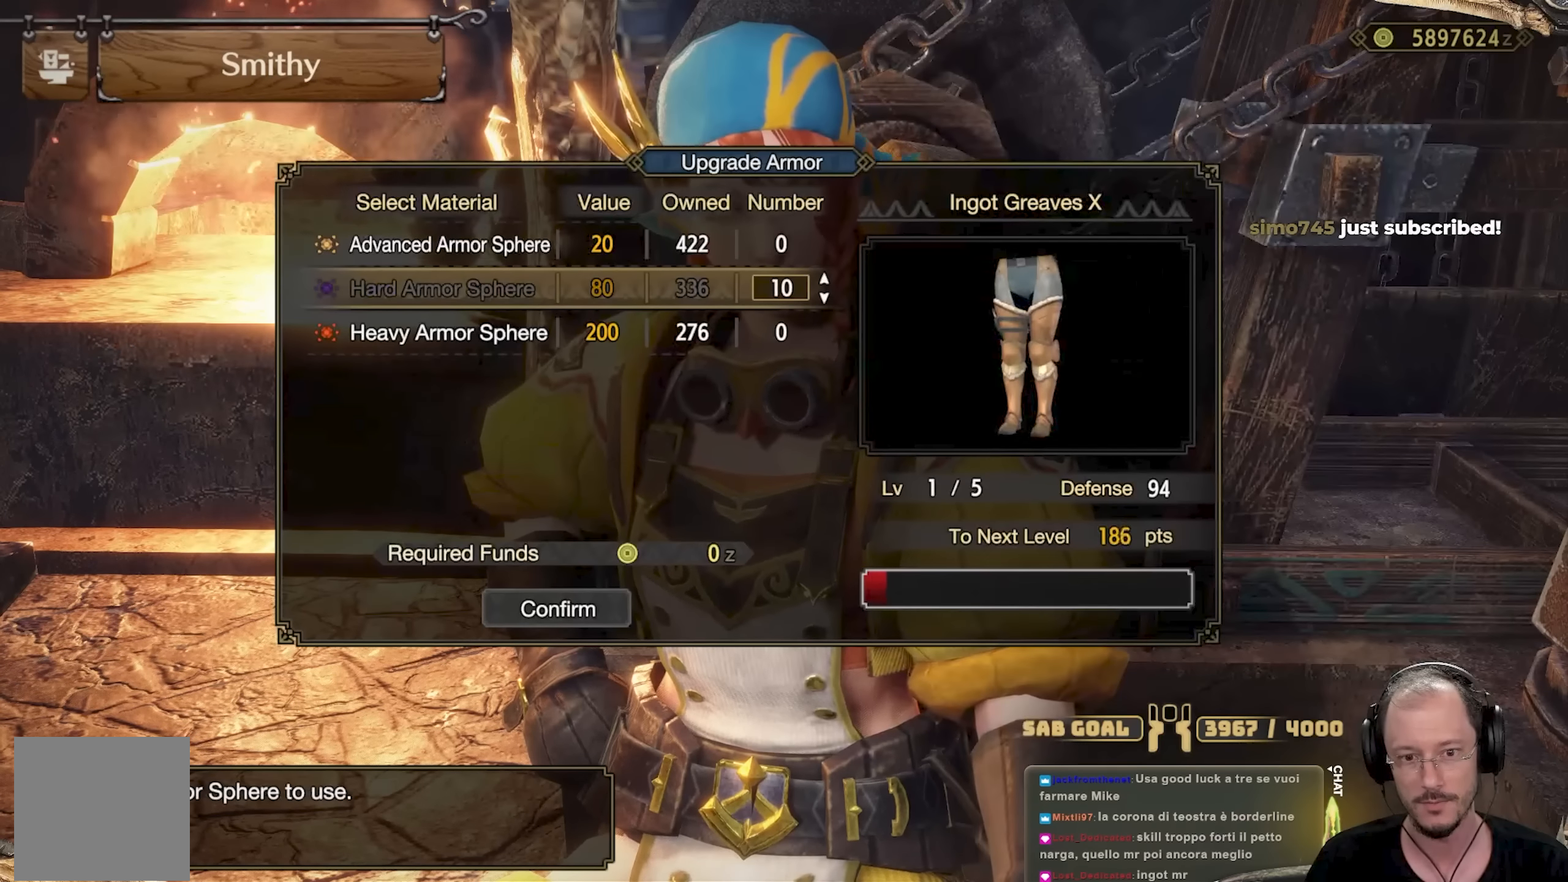
{"buttons": [], "left_stick": "center", "right_stick": "center", "events": [[34, "DPAD_RIGHT", "down"], [117, "DPAD_RIGHT", "up"], [217, "A", "down"], [384, "A", "up"]]}
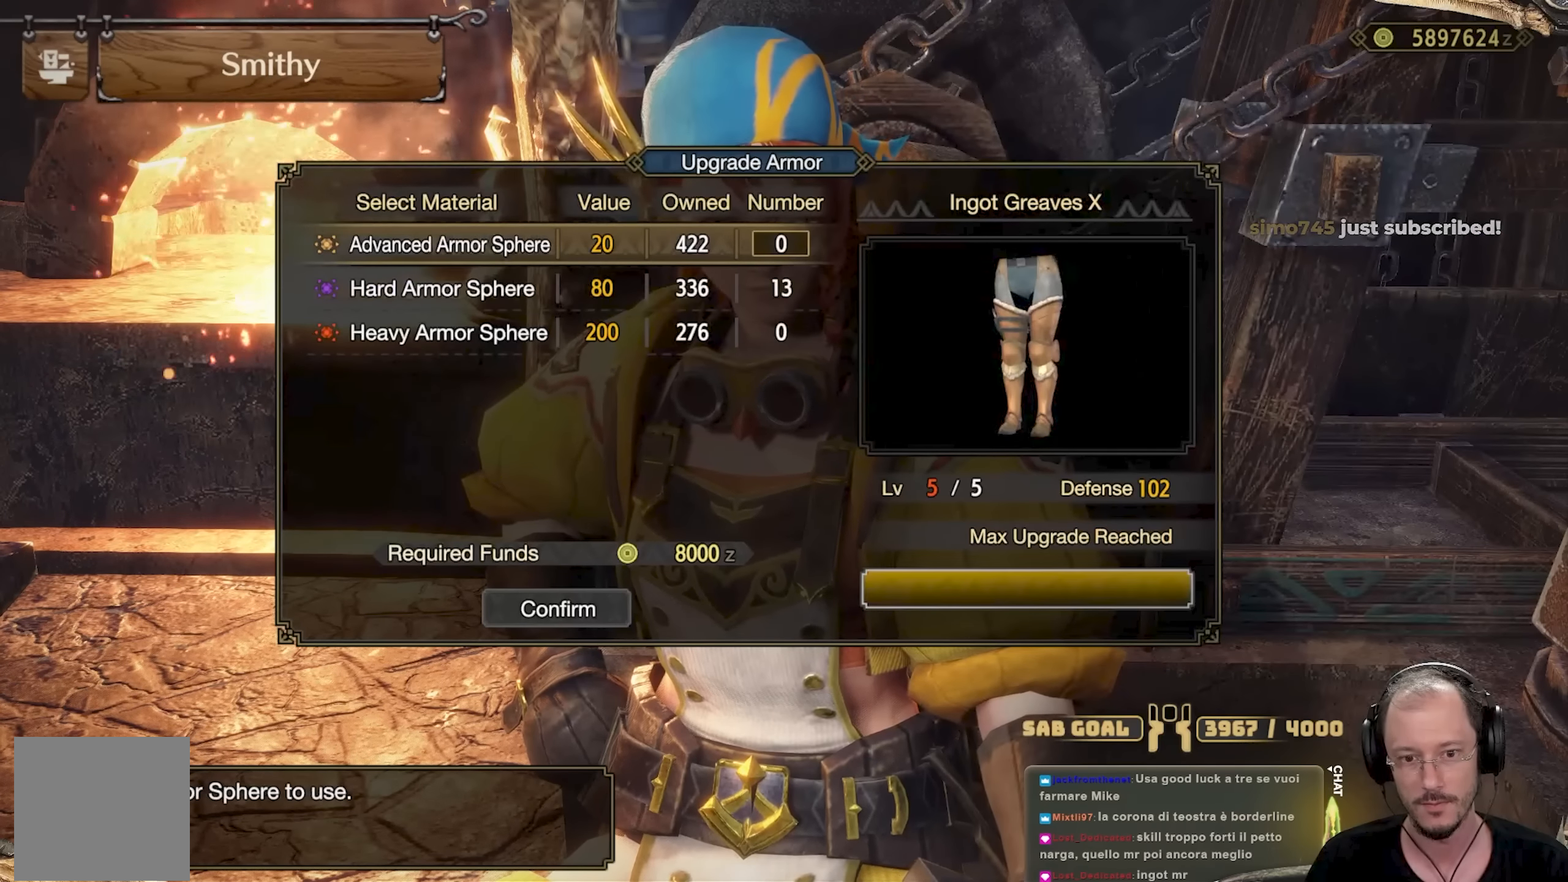
{"buttons": [], "left_stick": "center", "right_stick": "center", "events": [[83, "DPAD_UP", "down"], [133, "DPAD_UP", "up"], [317, "A", "down"], [483, "A", "up"]]}
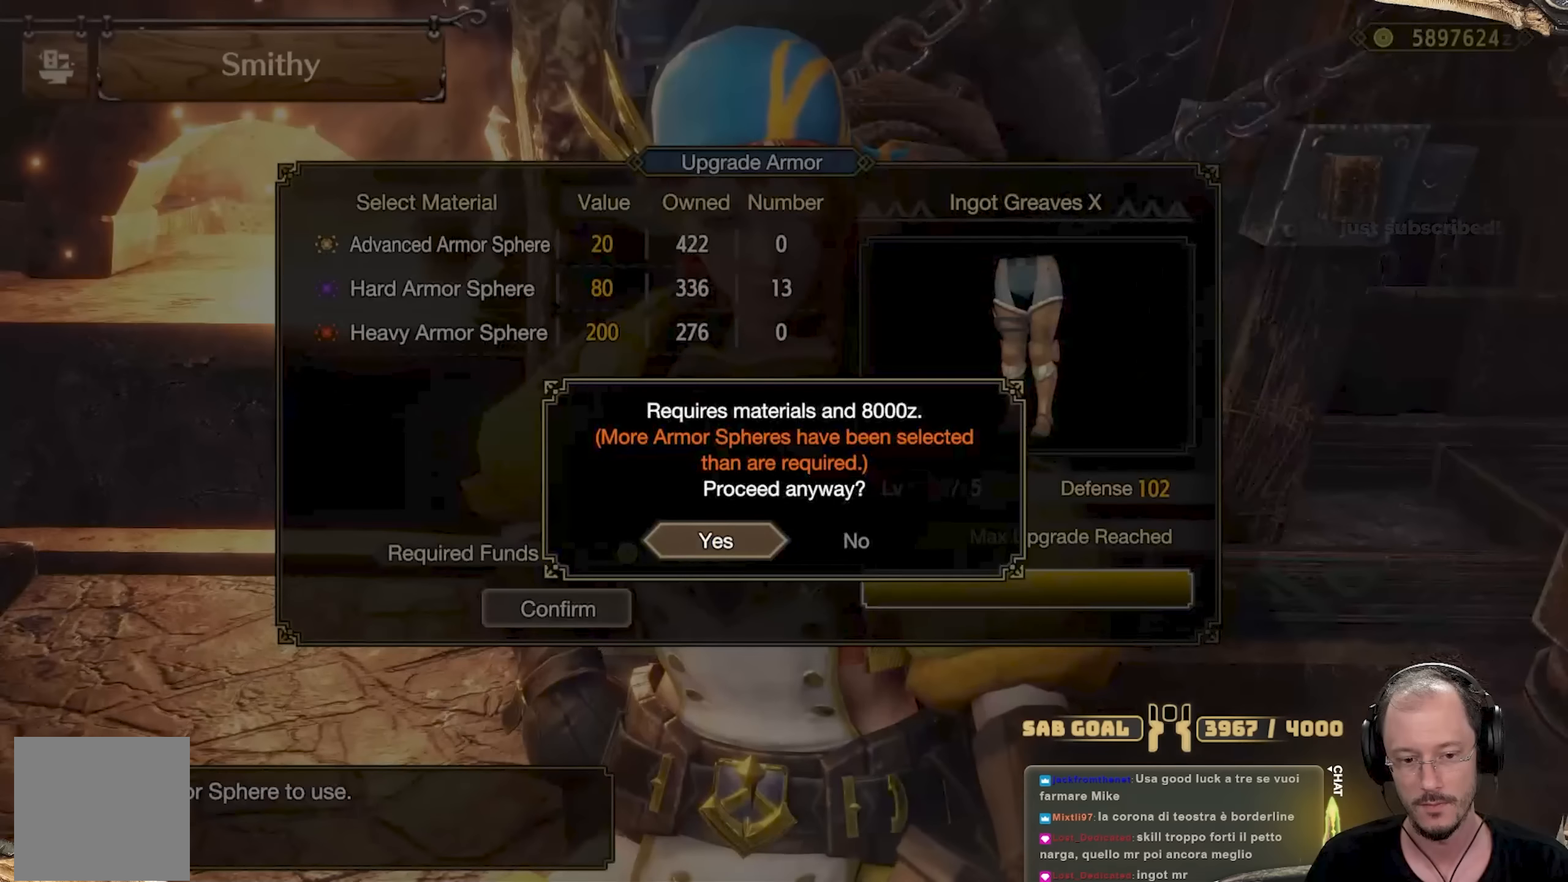
{"buttons": ["A"], "left_stick": "center", "right_stick": "center", "events": [[84, "DPAD_LEFT", "down"], [317, "A", "down"], [317, "DPAD_LEFT", "up"], [451, "A", "up"], [500, "A", "down"]]}
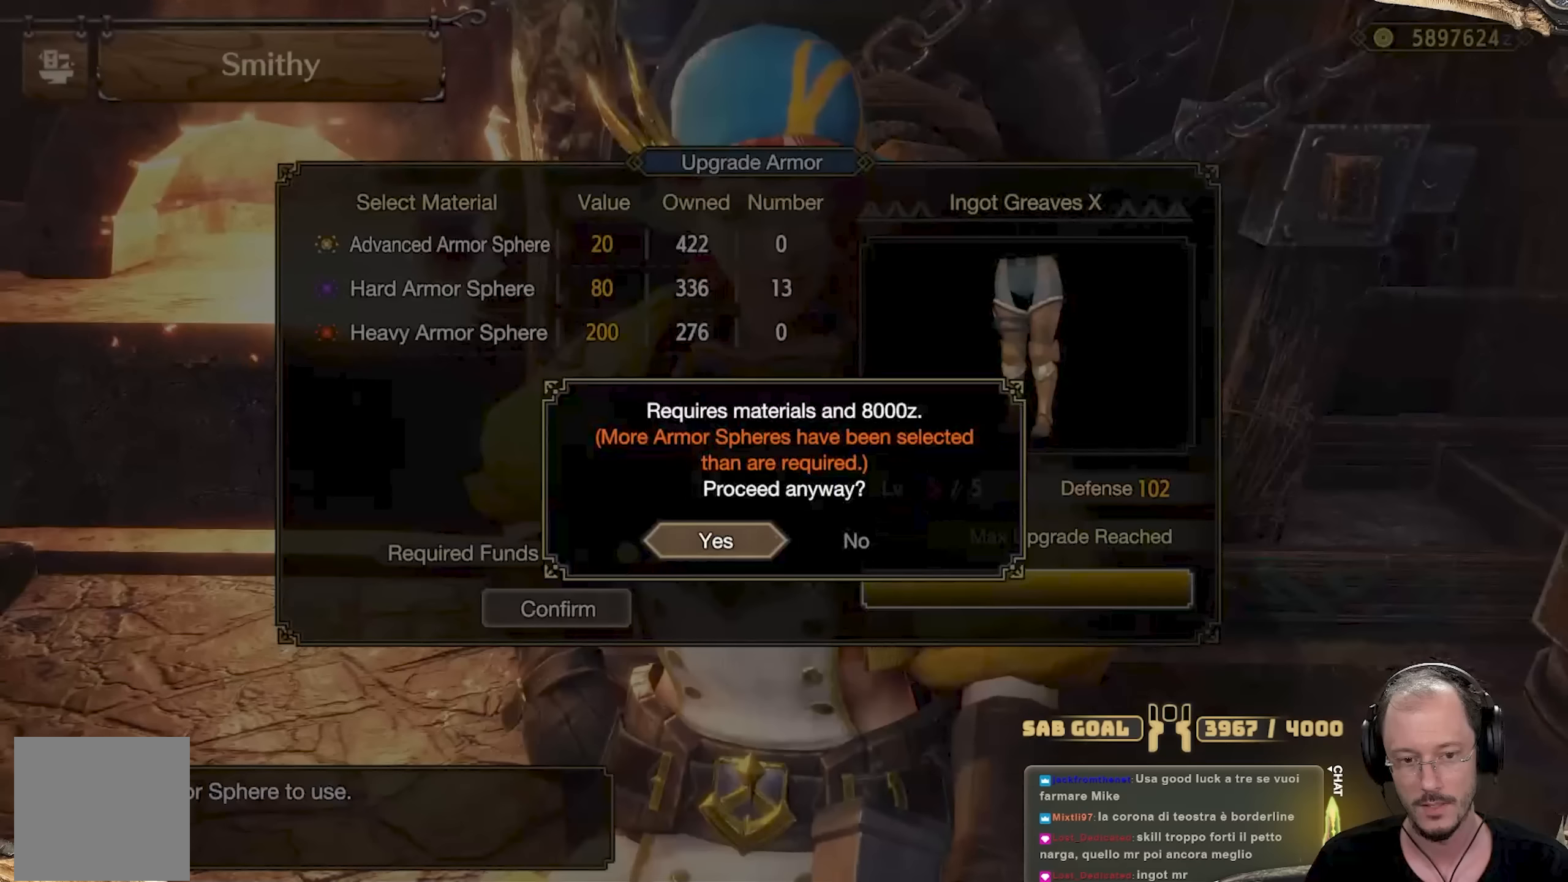
{"buttons": ["A"], "left_stick": "center", "right_stick": "center", "events": [[167, "A", "up"], [501, "A", "down"]]}
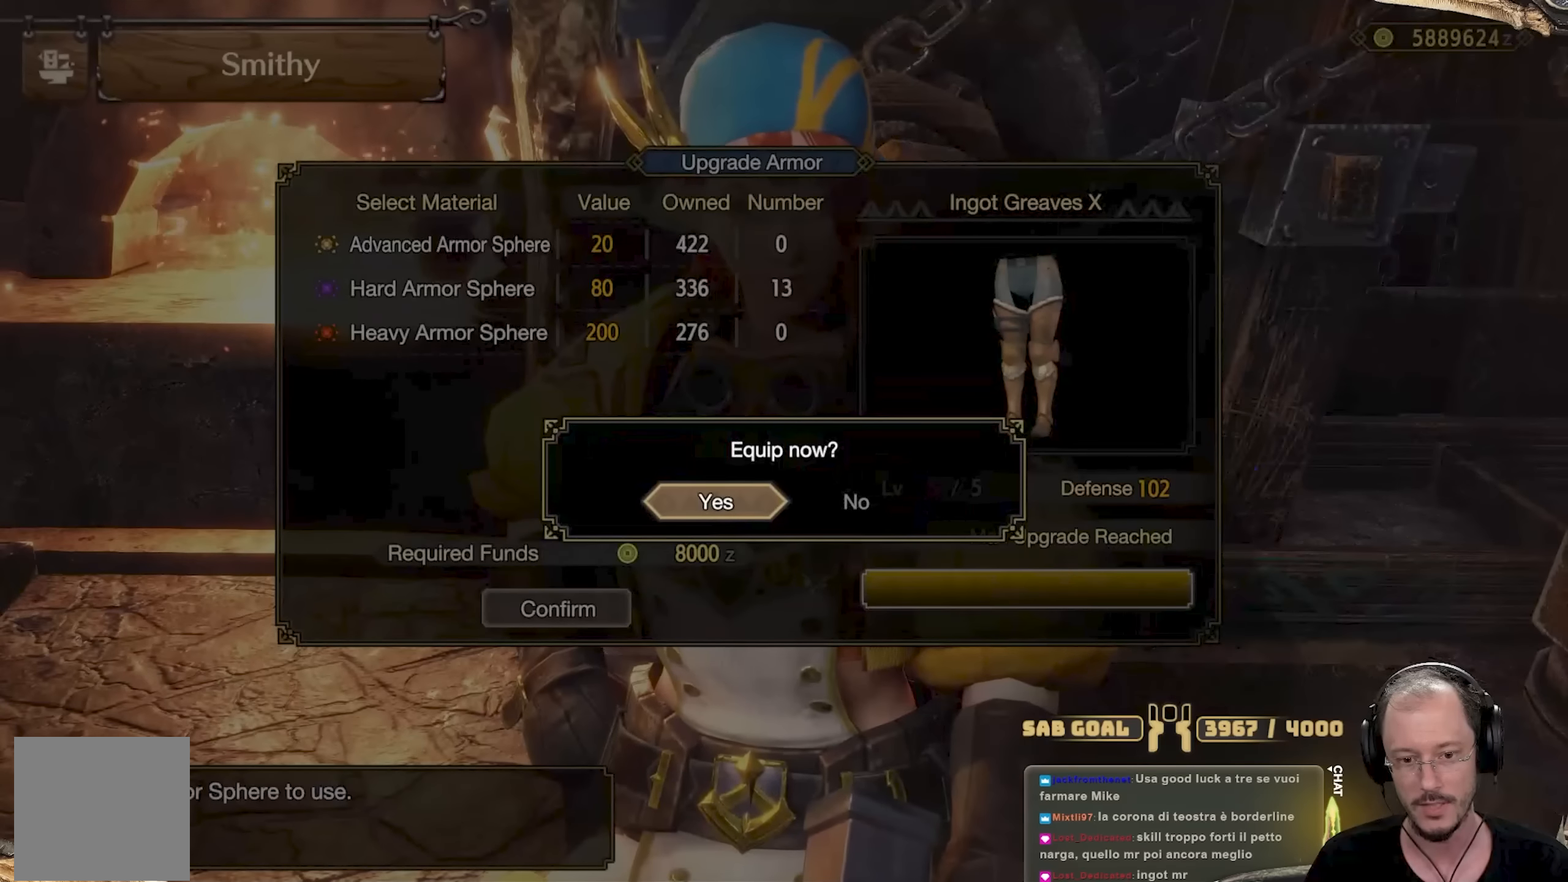
{"buttons": [], "left_stick": "center", "right_stick": "center", "events": [[83, "A", "up"]]}
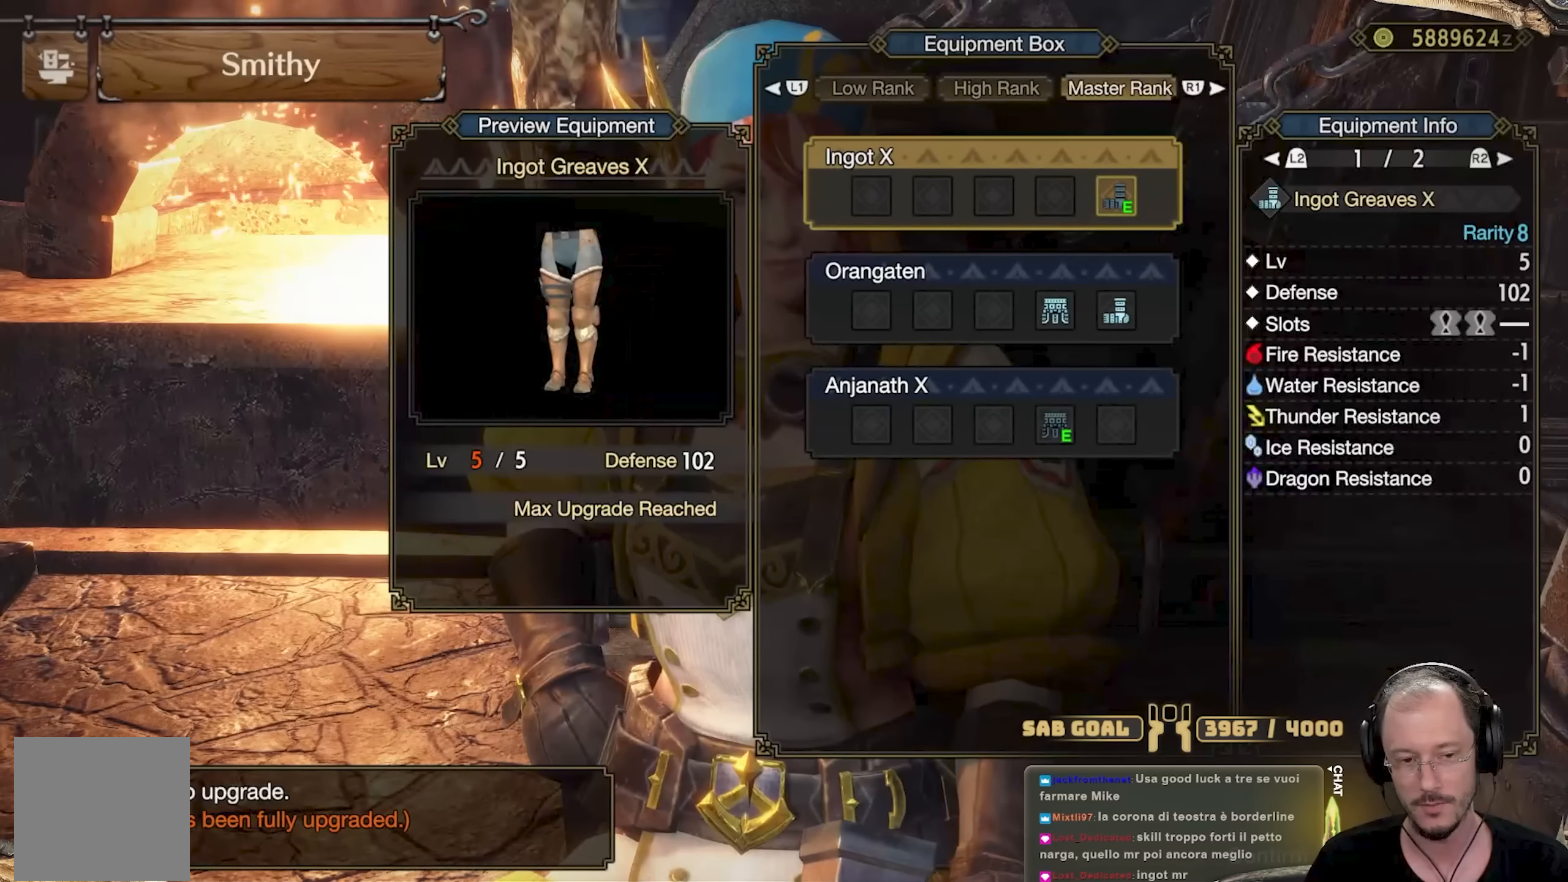
{"buttons": [], "left_stick": "center", "right_stick": "center", "events": []}
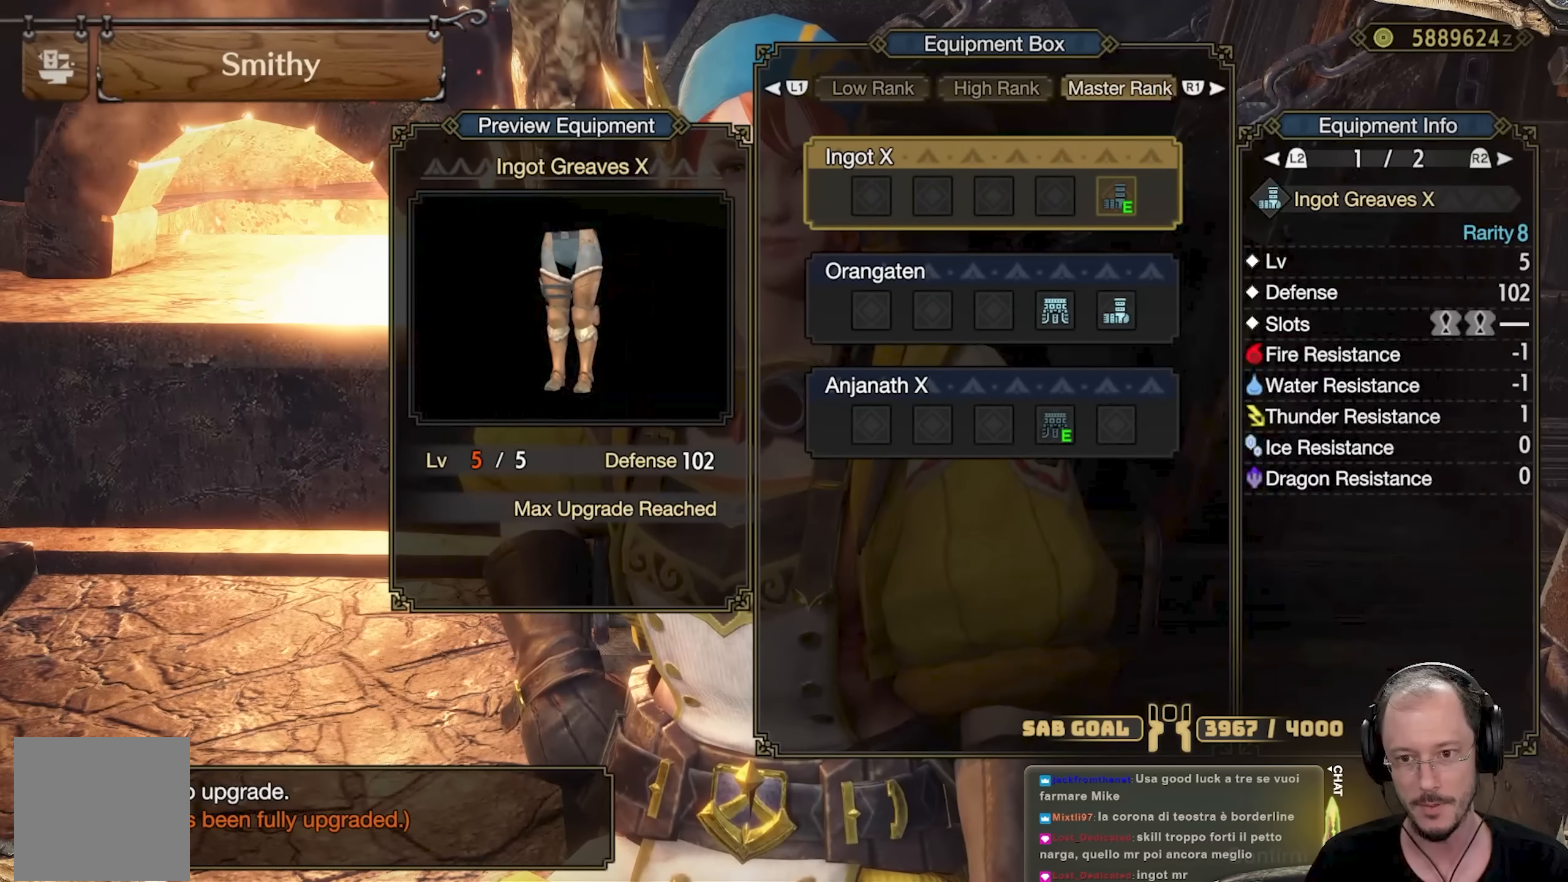
{"buttons": [], "left_stick": "center", "right_stick": "center", "events": []}
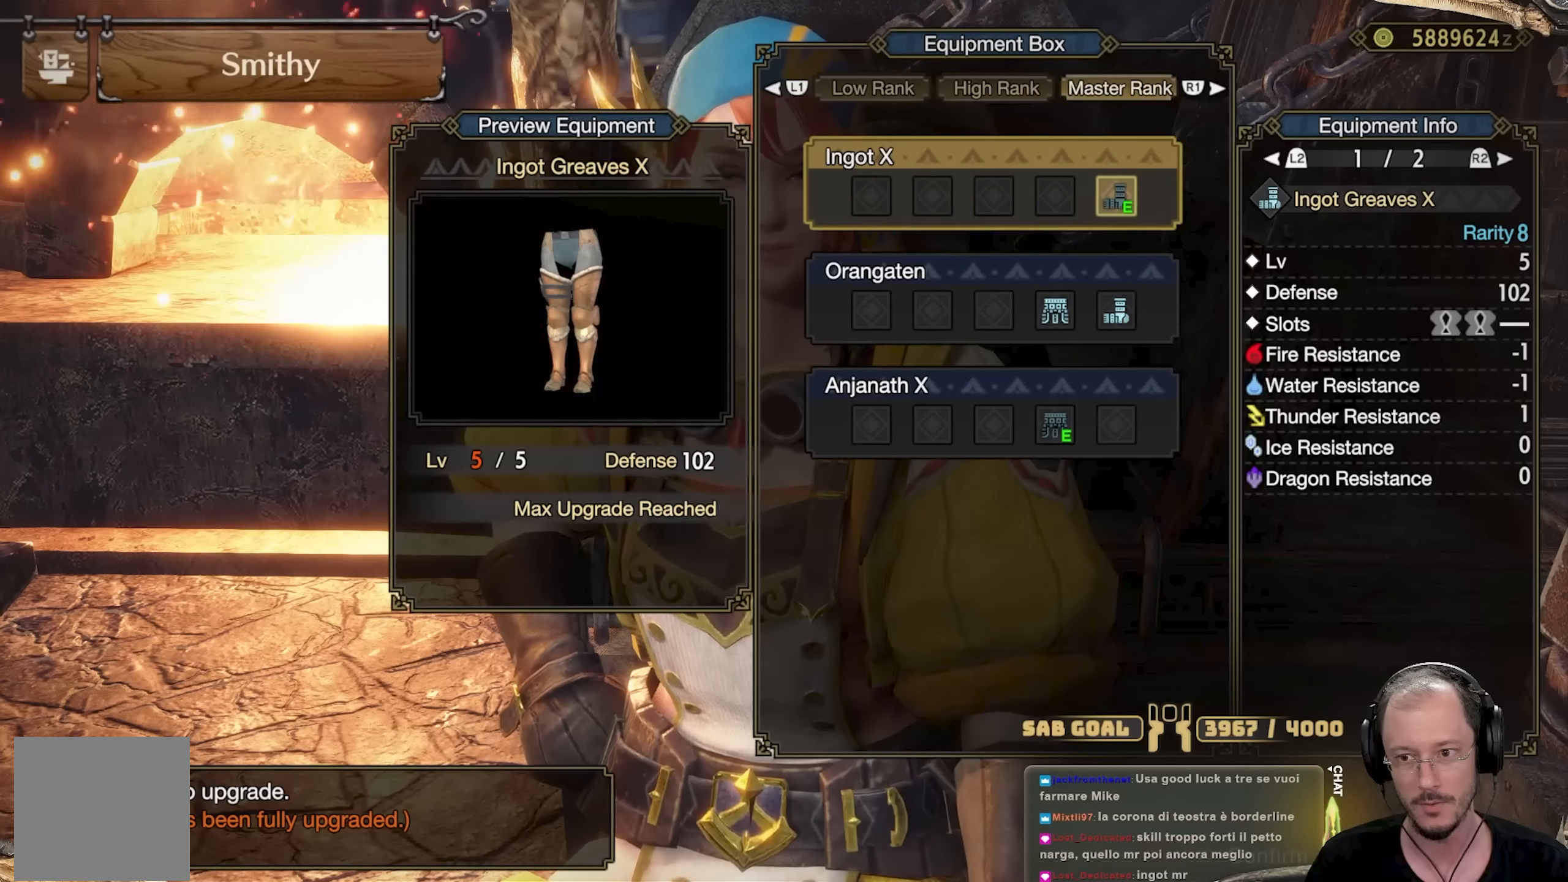
{"buttons": [], "left_stick": "center", "right_stick": "center", "events": []}
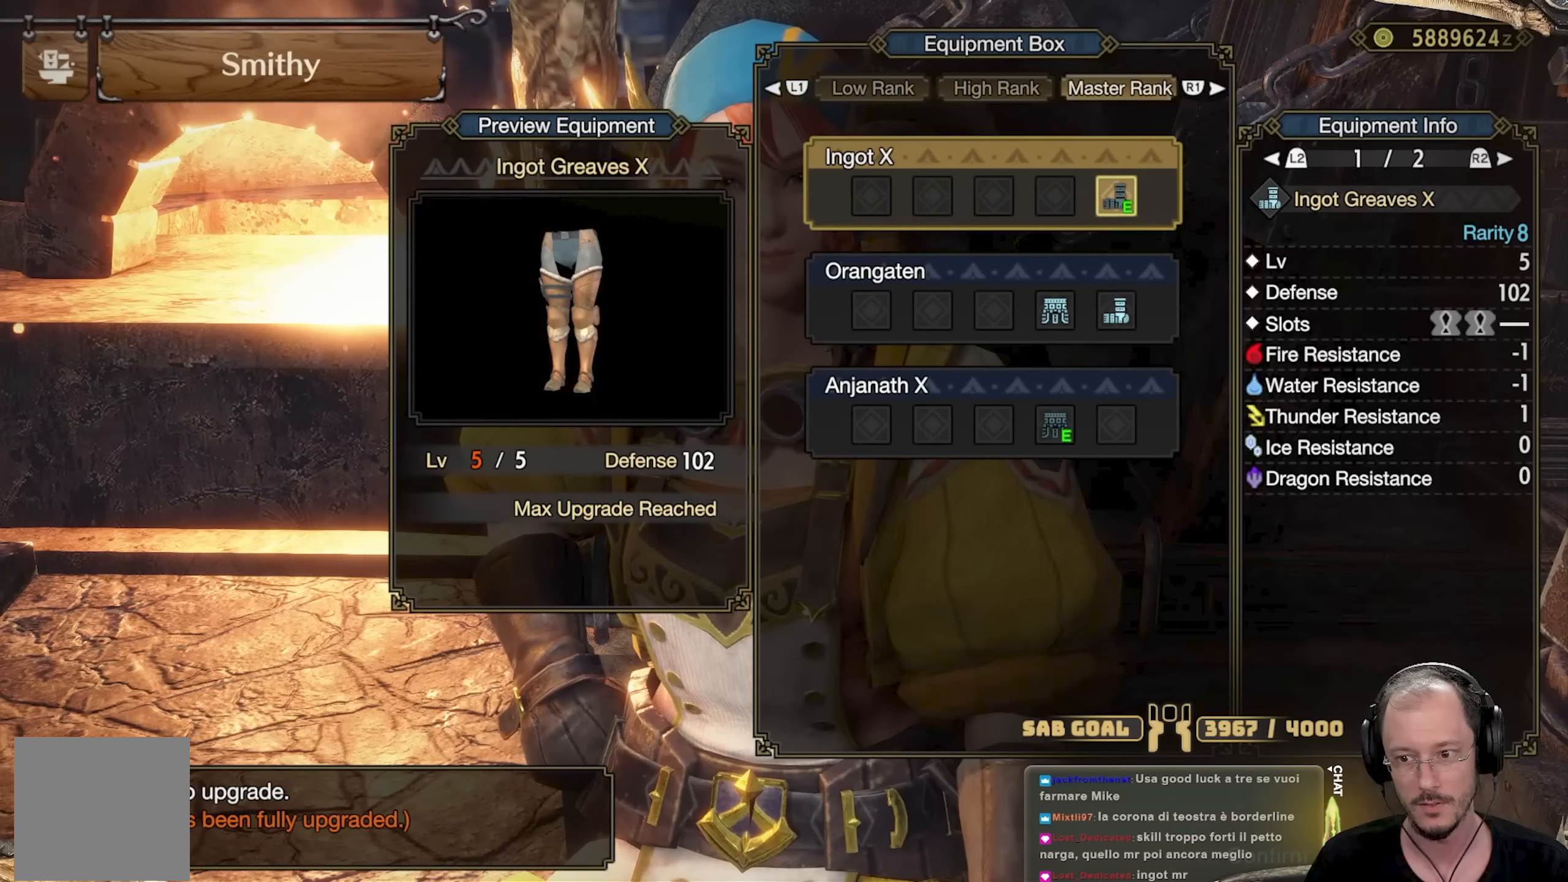
{"buttons": [], "left_stick": "center", "right_stick": "center", "events": []}
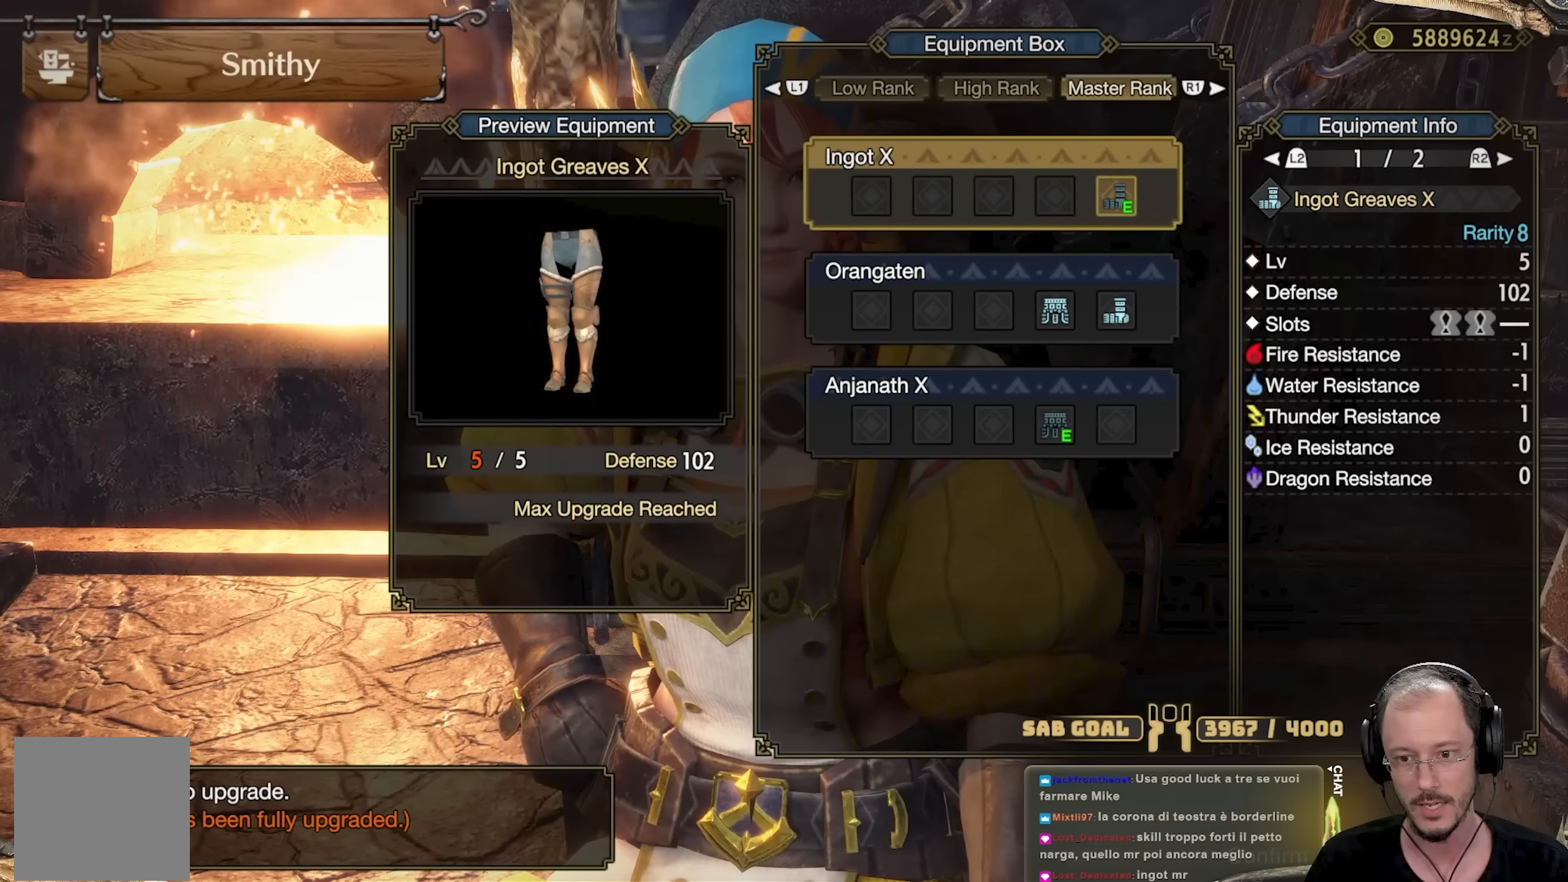
{"buttons": [], "left_stick": "center", "right_stick": "center", "events": [[417, "B", "down"], [468, "B", "up"]]}
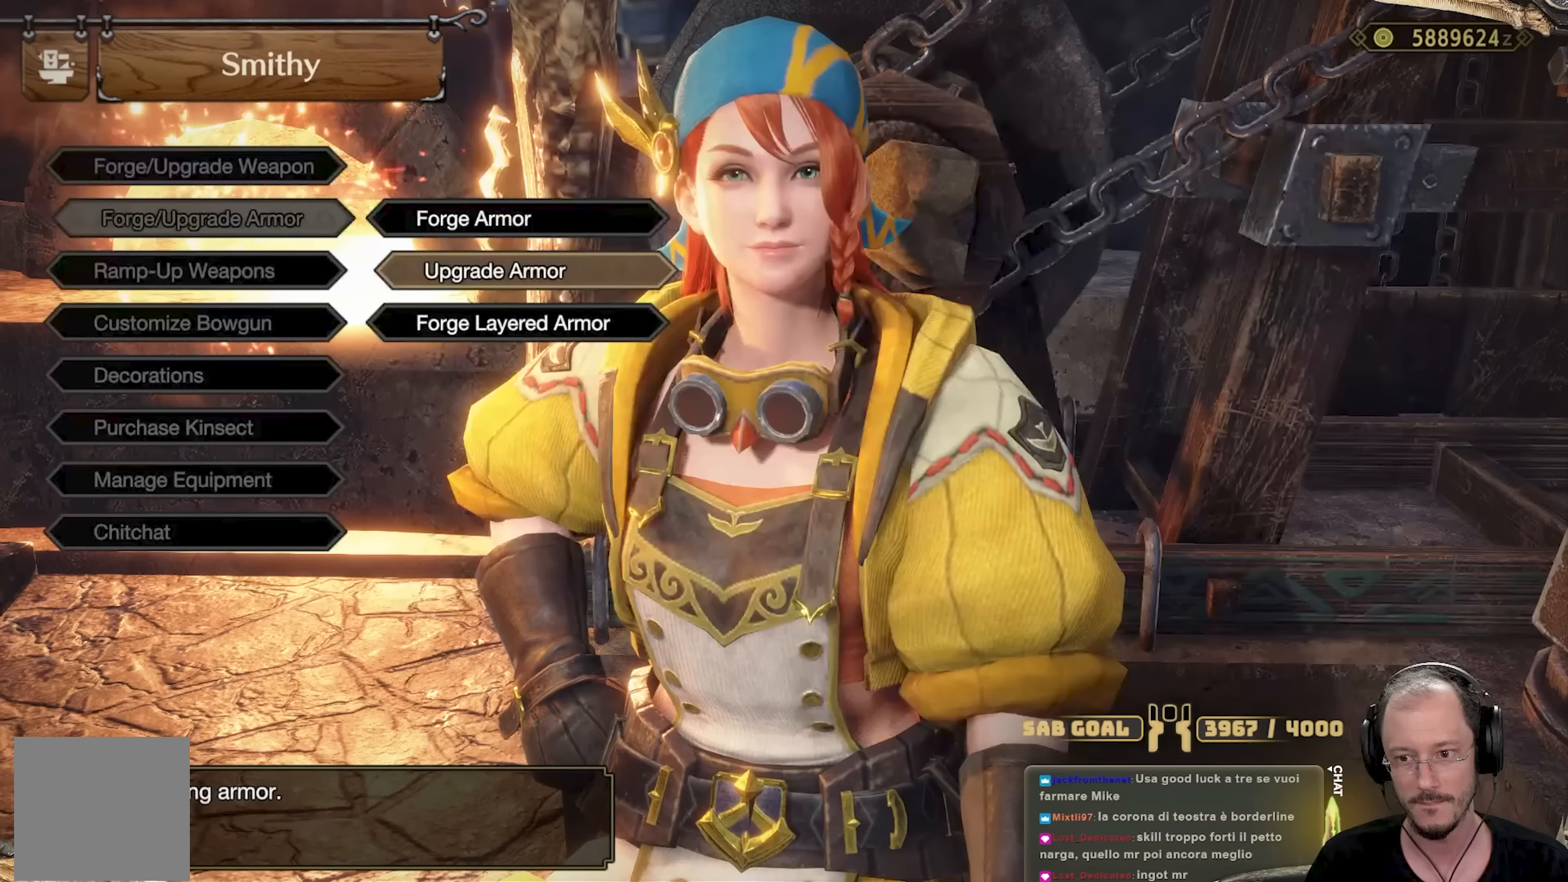
{"buttons": [], "left_stick": "left", "right_stick": "center", "events": [[100, "B", "down"], [117, "B", "up"], [267, "B", "down"], [300, "B", "up"], [400, "B", "down"], [450, "left_stick", "left"], [467, "B", "up"]]}
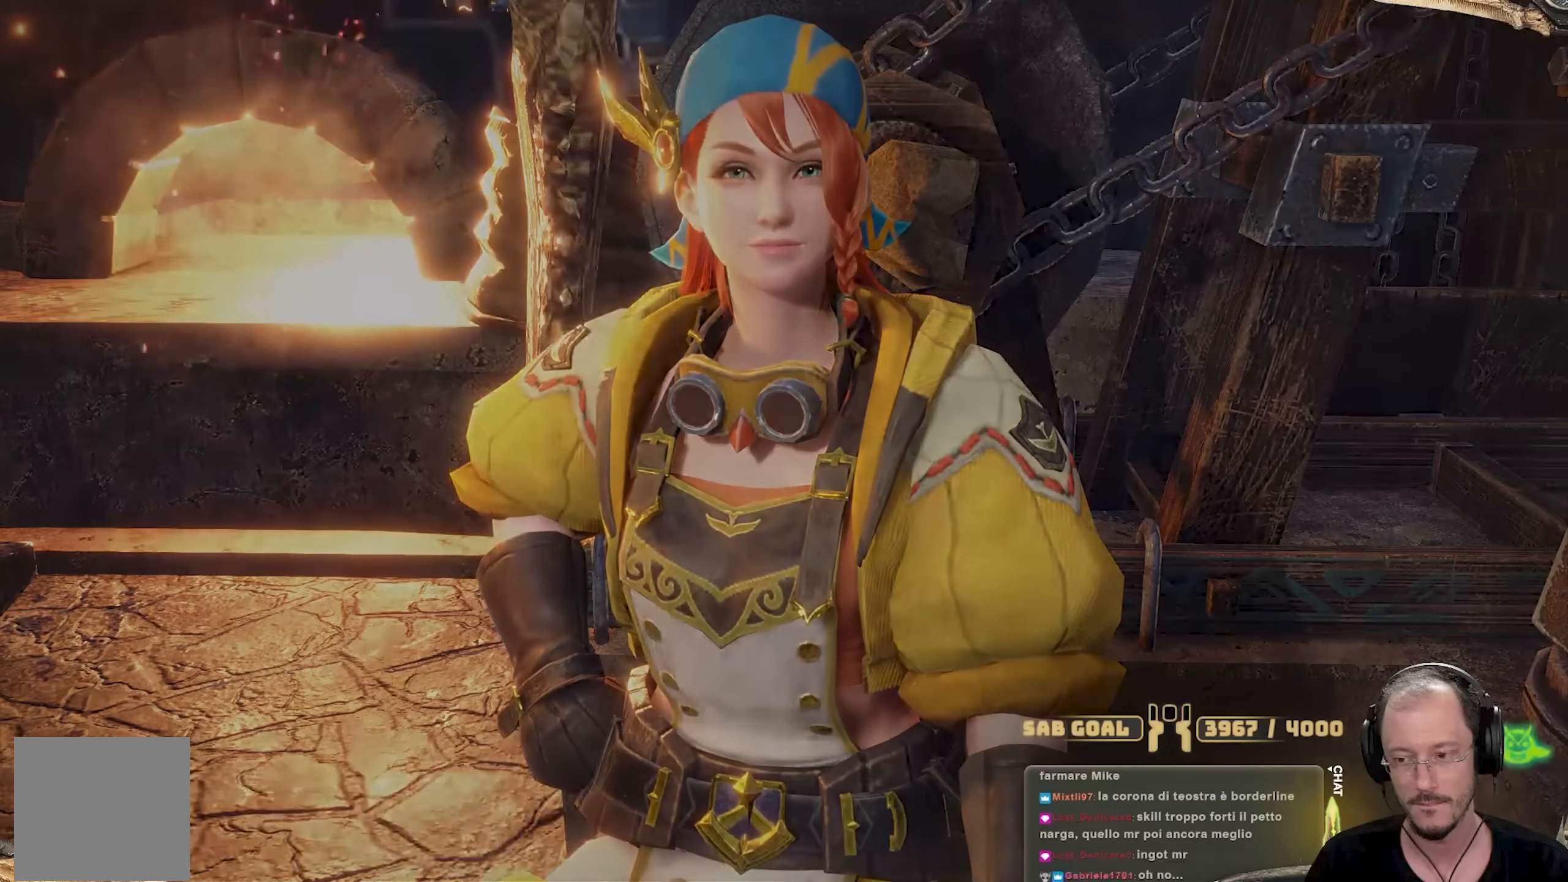
{"buttons": [], "left_stick": "up-left", "right_stick": "left", "events": [[251, "right_stick", "left"], [401, "left_stick", "up-left"]]}
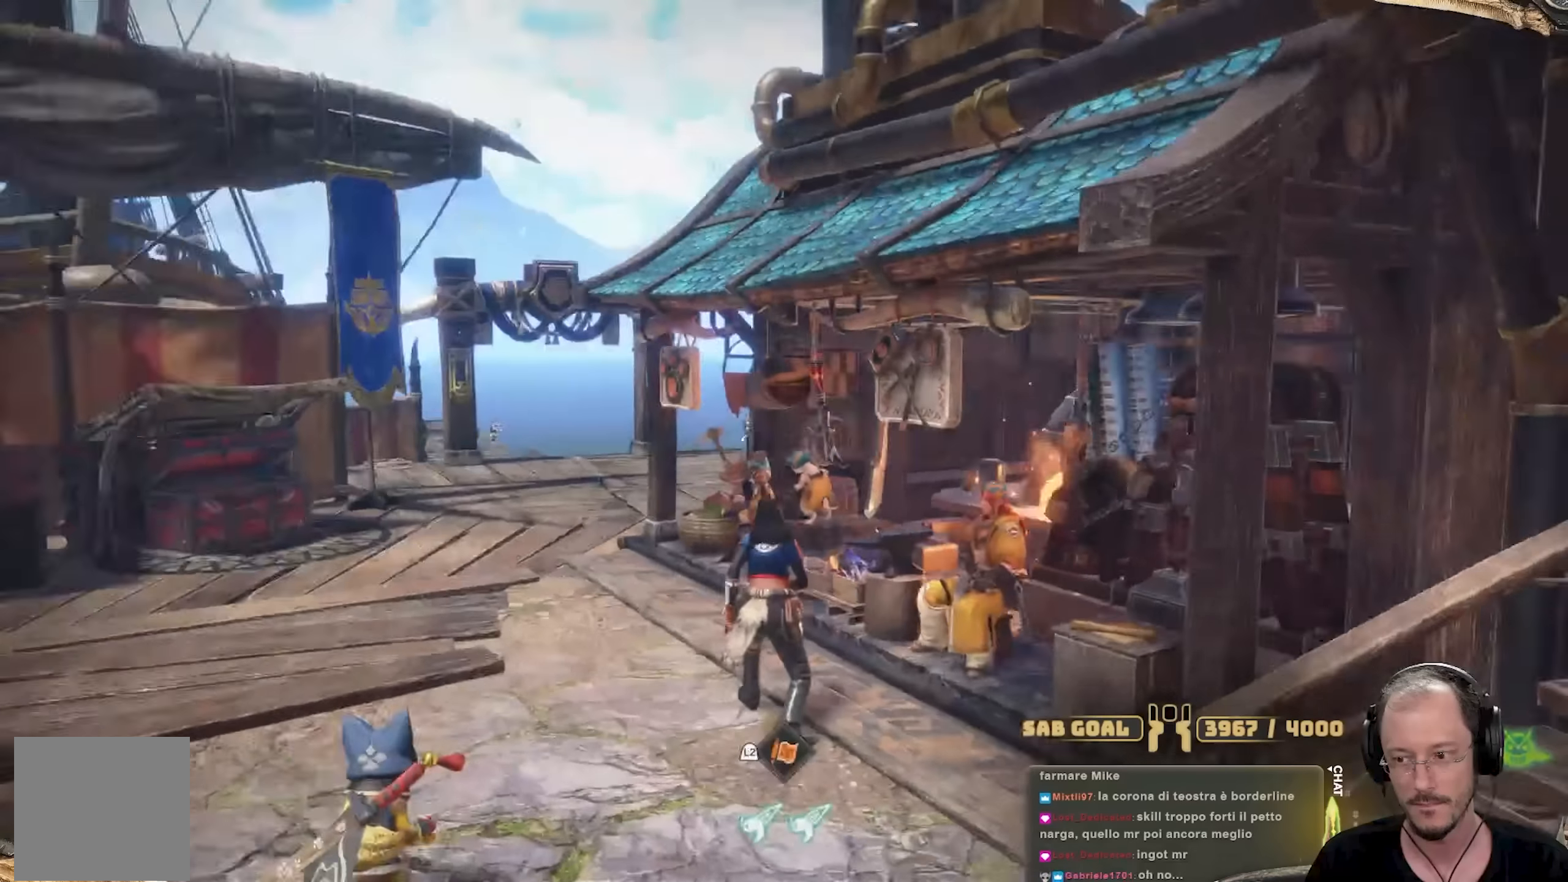
{"buttons": [], "left_stick": "up-left", "right_stick": "center", "events": [[33, "right_stick", "center"], [183, "L3", "down"], [334, "L3", "up"], [367, "right_stick", "down-left"], [484, "right_stick", "center"]]}